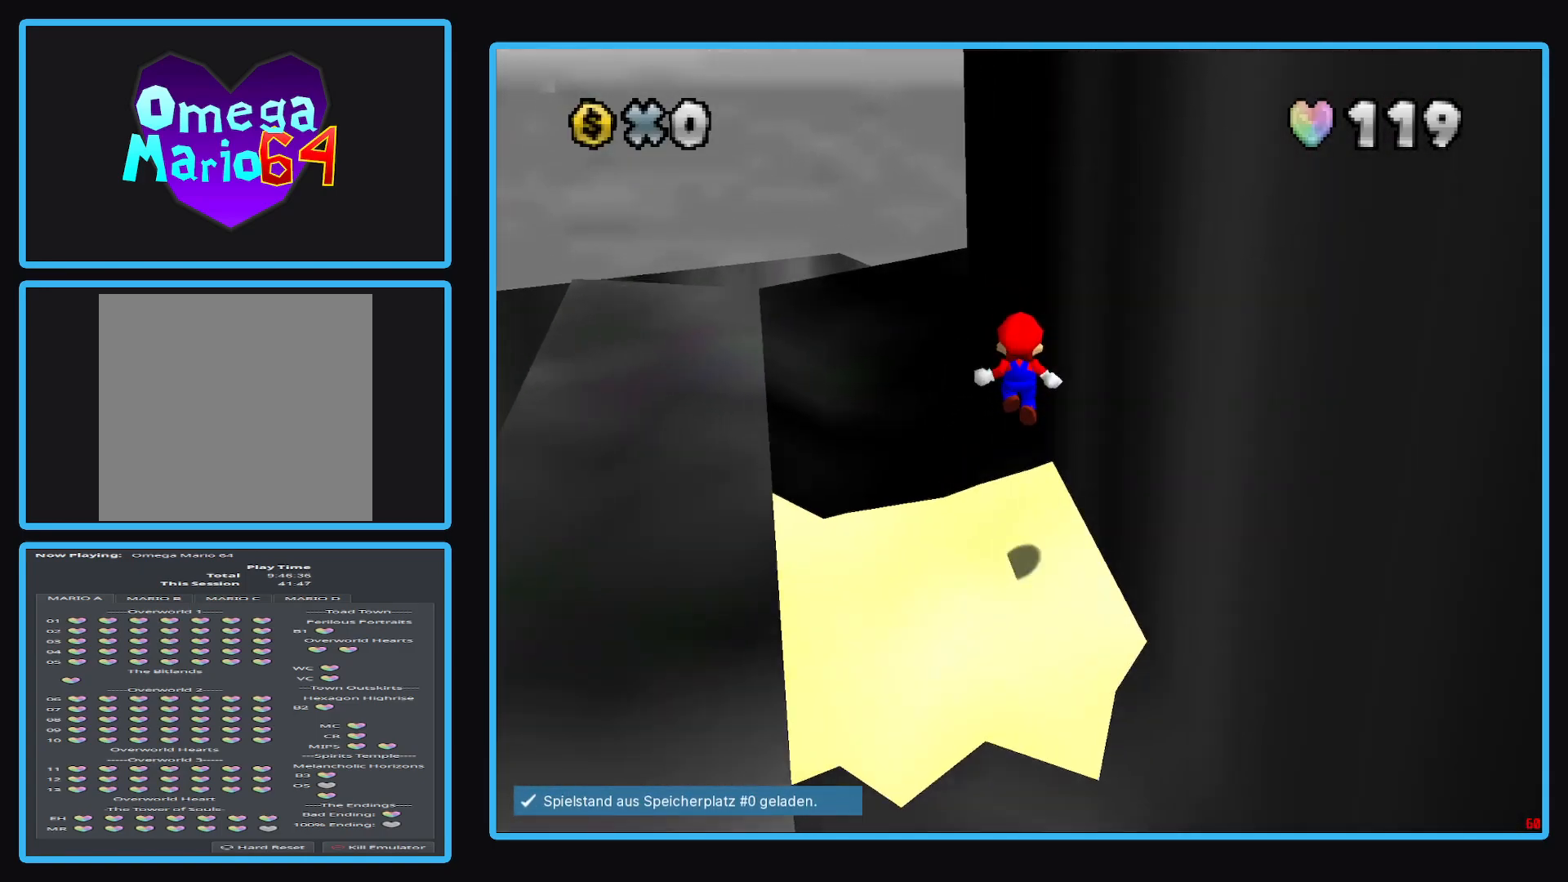
Gameplay with a controller (Xbox layout); each line is a JSON object with the inputs held at the frame after it. "events" lists button and stick changes between this image and that frame as [ms after this image, input, new state], when the widget could be followed in between. Not read: L3 R3.
{"buttons": ["A", "X"], "left_stick": "up", "right_stick": "center", "events": [[17, "left_stick", "up"], [217, "A", "down"], [217, "X", "down"]]}
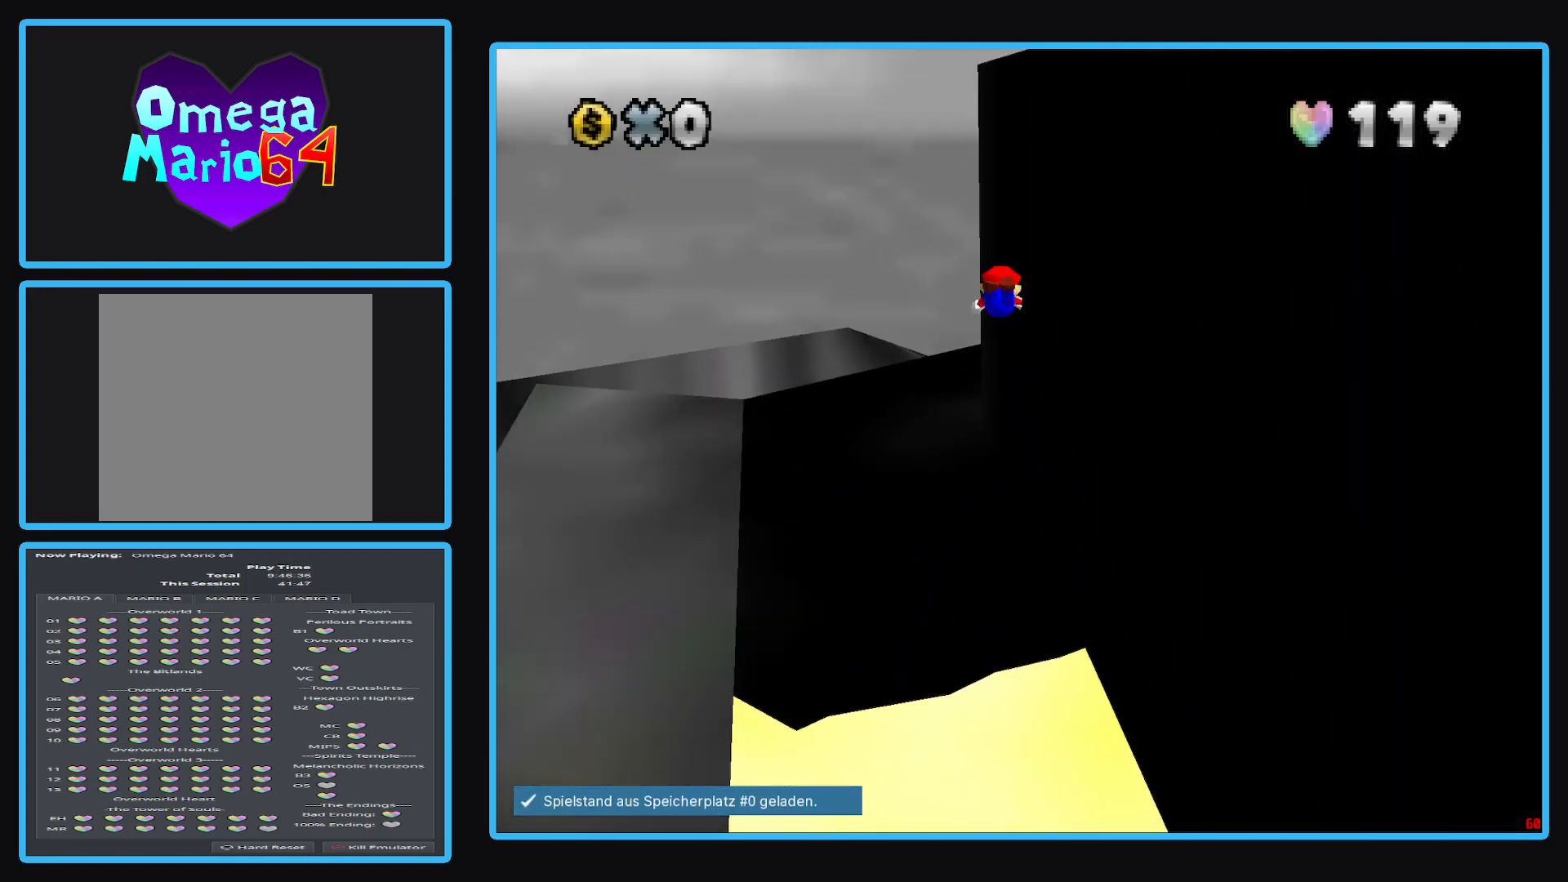
{"buttons": ["Y"], "left_stick": "right", "right_stick": "center", "events": [[50, "left_stick", "up-right"], [217, "left_stick", "right"], [350, "A", "up"], [367, "X", "up"], [450, "Y", "down"]]}
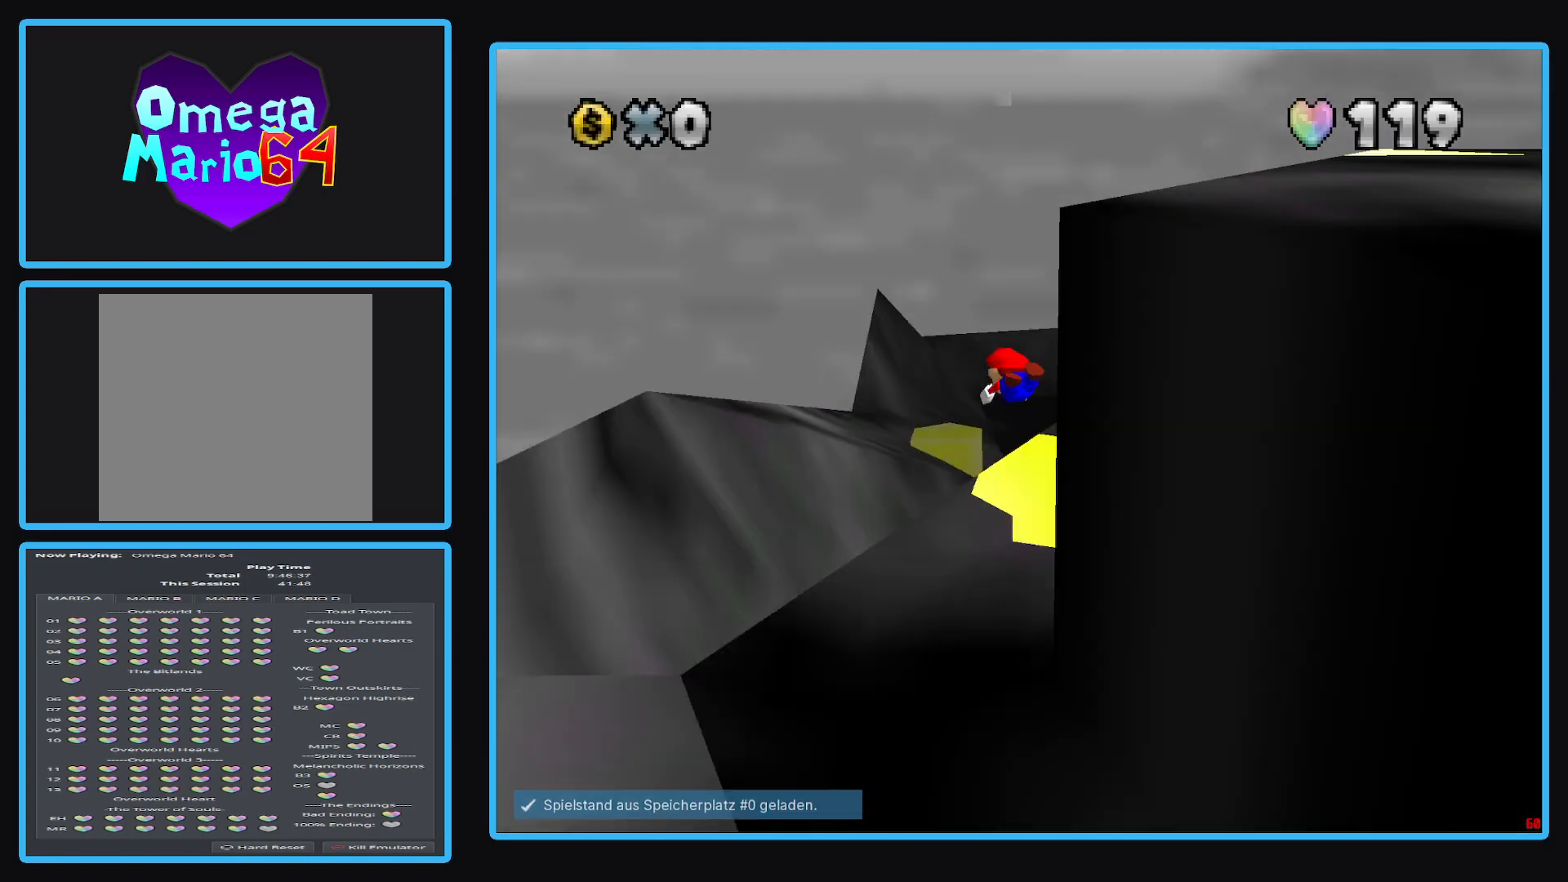
{"buttons": [], "left_stick": "up-right", "right_stick": "center", "events": [[50, "Y", "up"], [117, "Y", "down"], [217, "left_stick", "up-right"], [233, "Y", "up"]]}
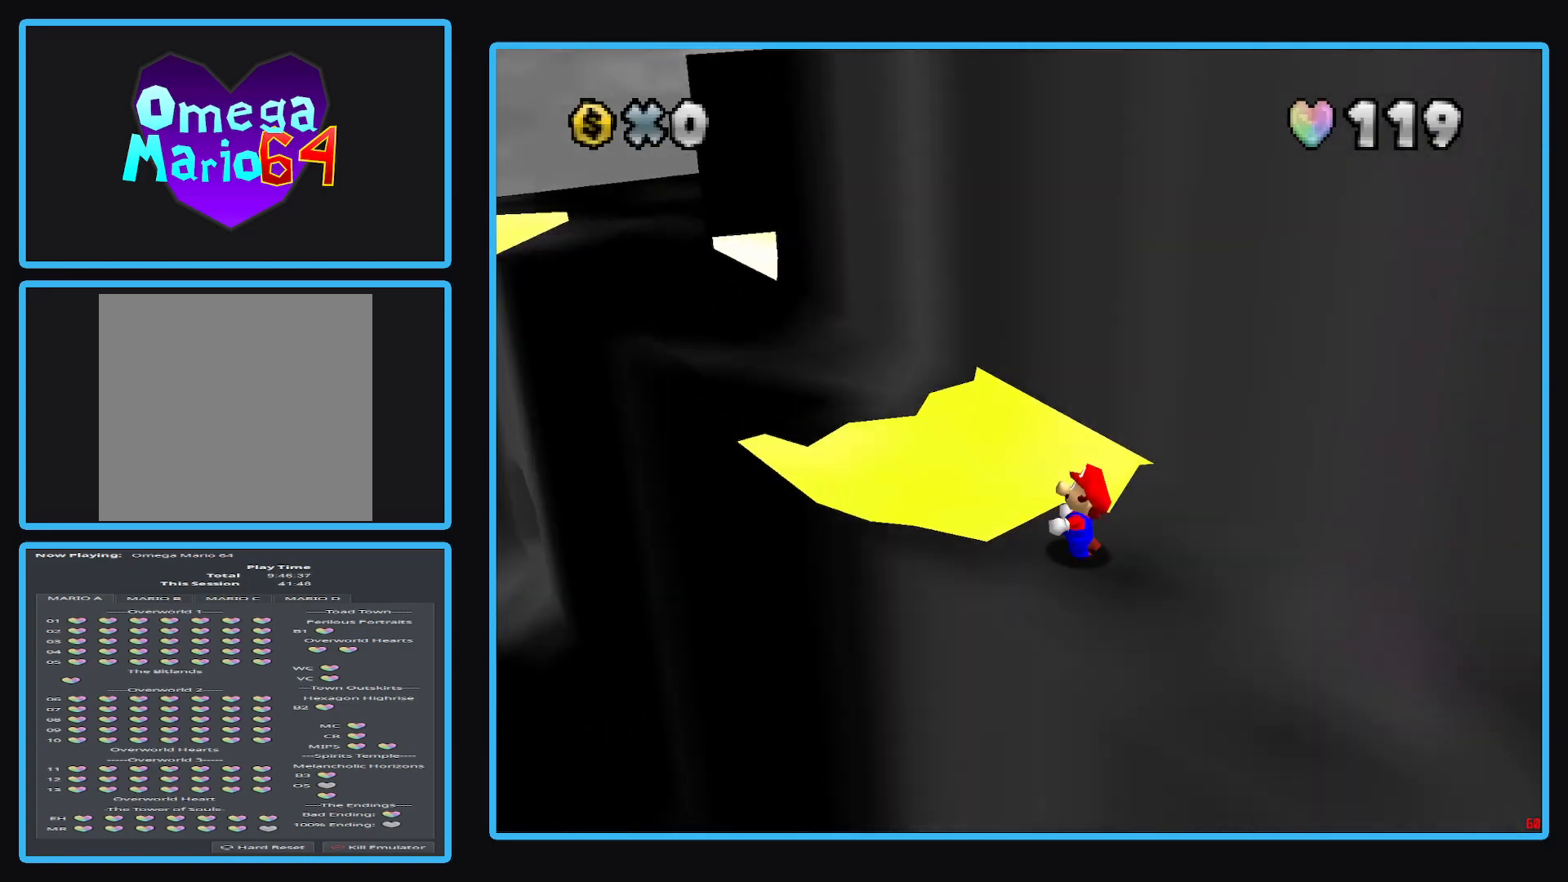
{"buttons": [], "left_stick": "center", "right_stick": "center", "events": [[17, "left_stick", "up"], [233, "left_stick", "center"]]}
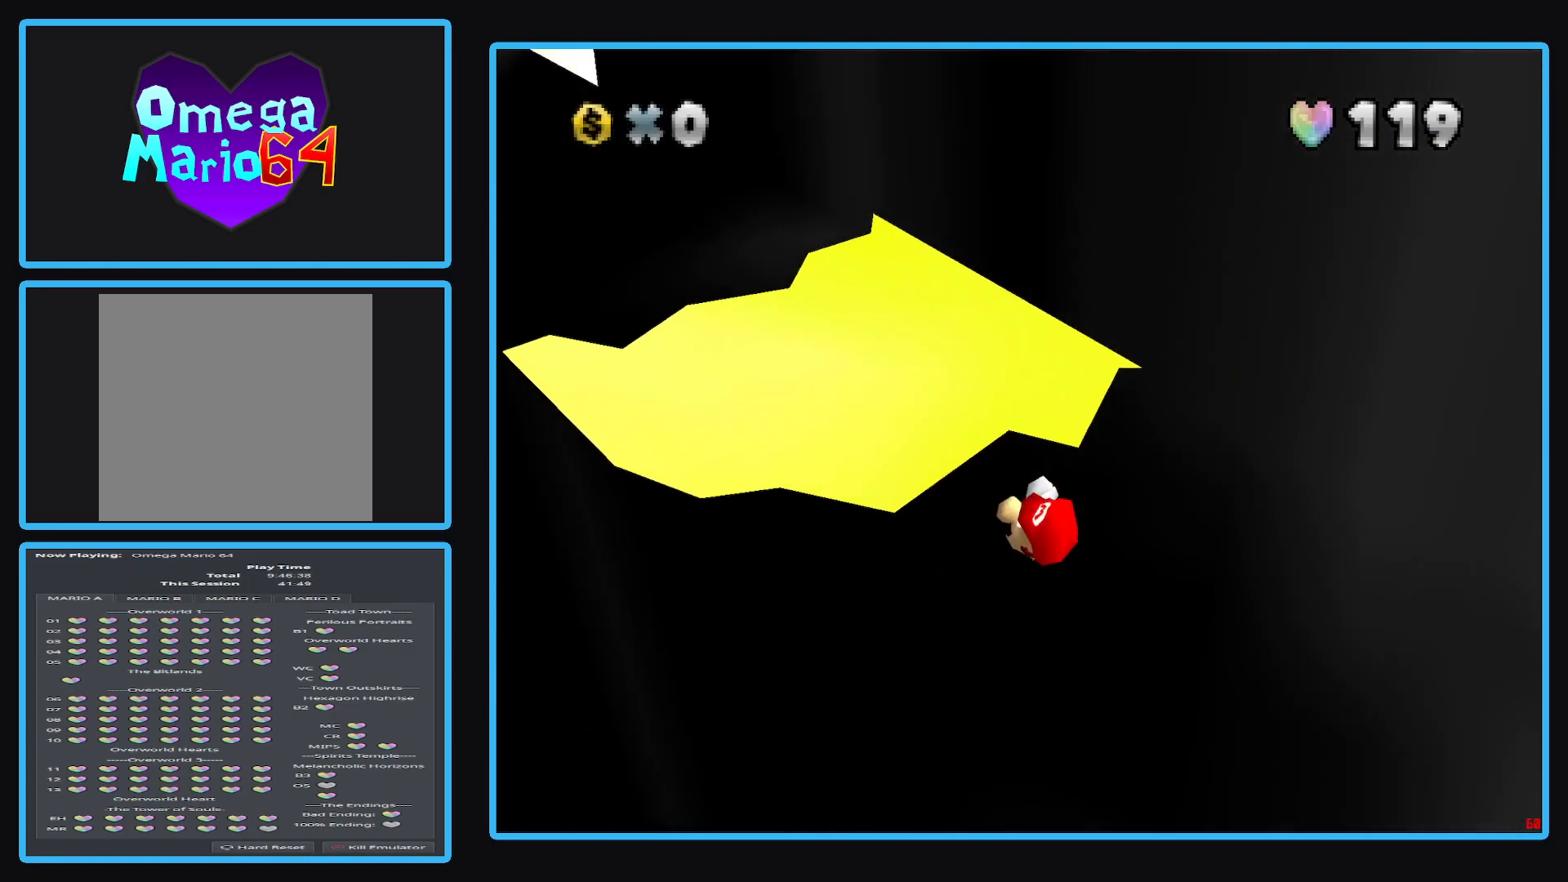
{"buttons": [], "left_stick": "center", "right_stick": "center", "events": []}
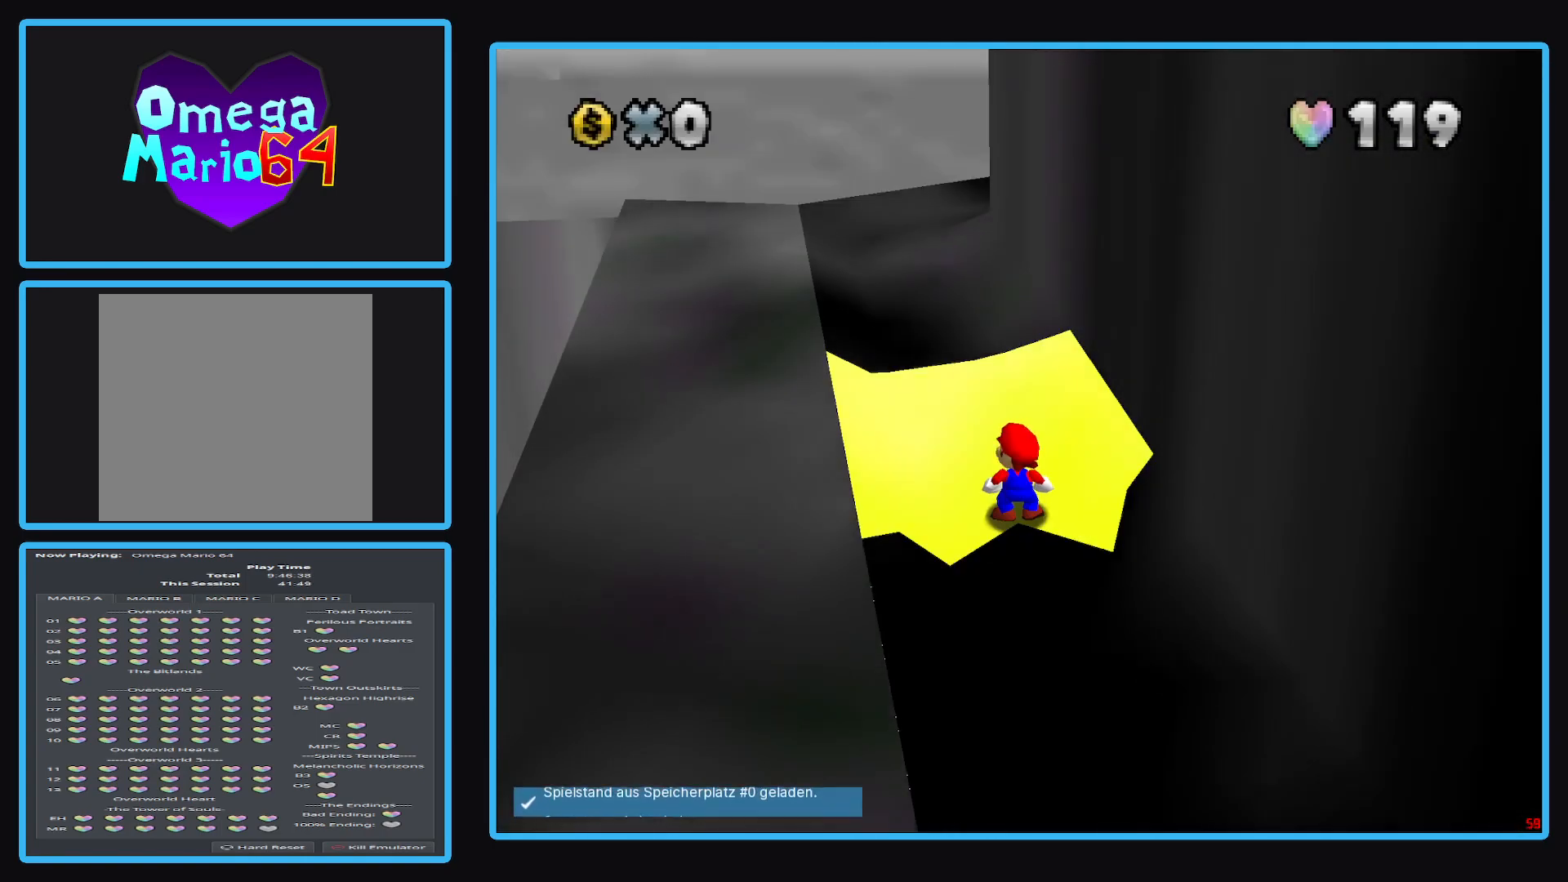
{"buttons": [], "left_stick": "center", "right_stick": "center", "events": []}
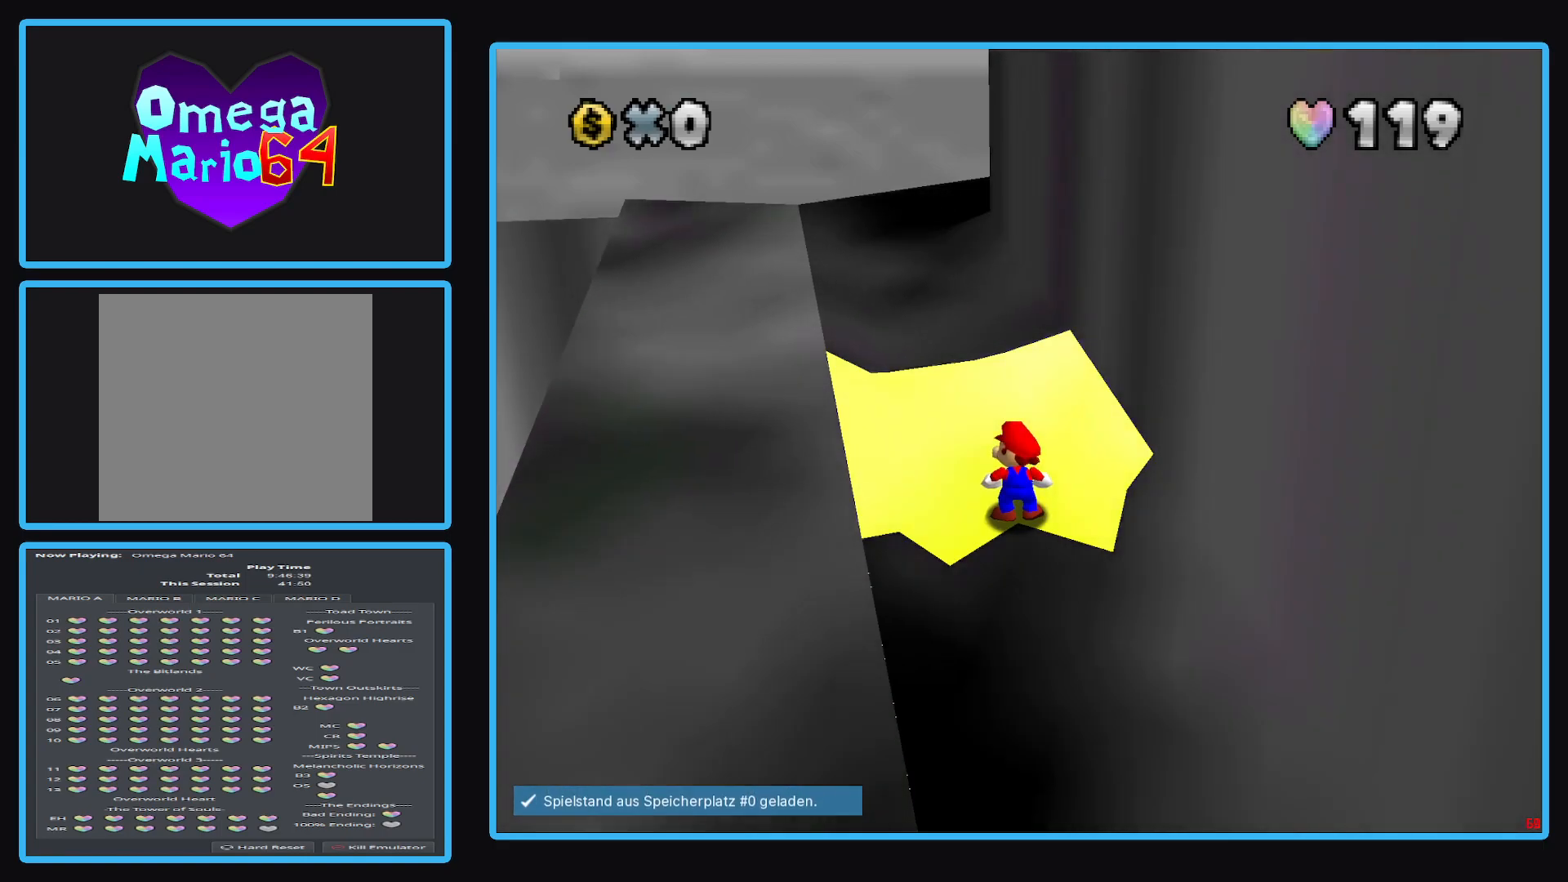
{"buttons": [], "left_stick": "center", "right_stick": "center", "events": [[117, "A", "down"], [133, "A", "up"]]}
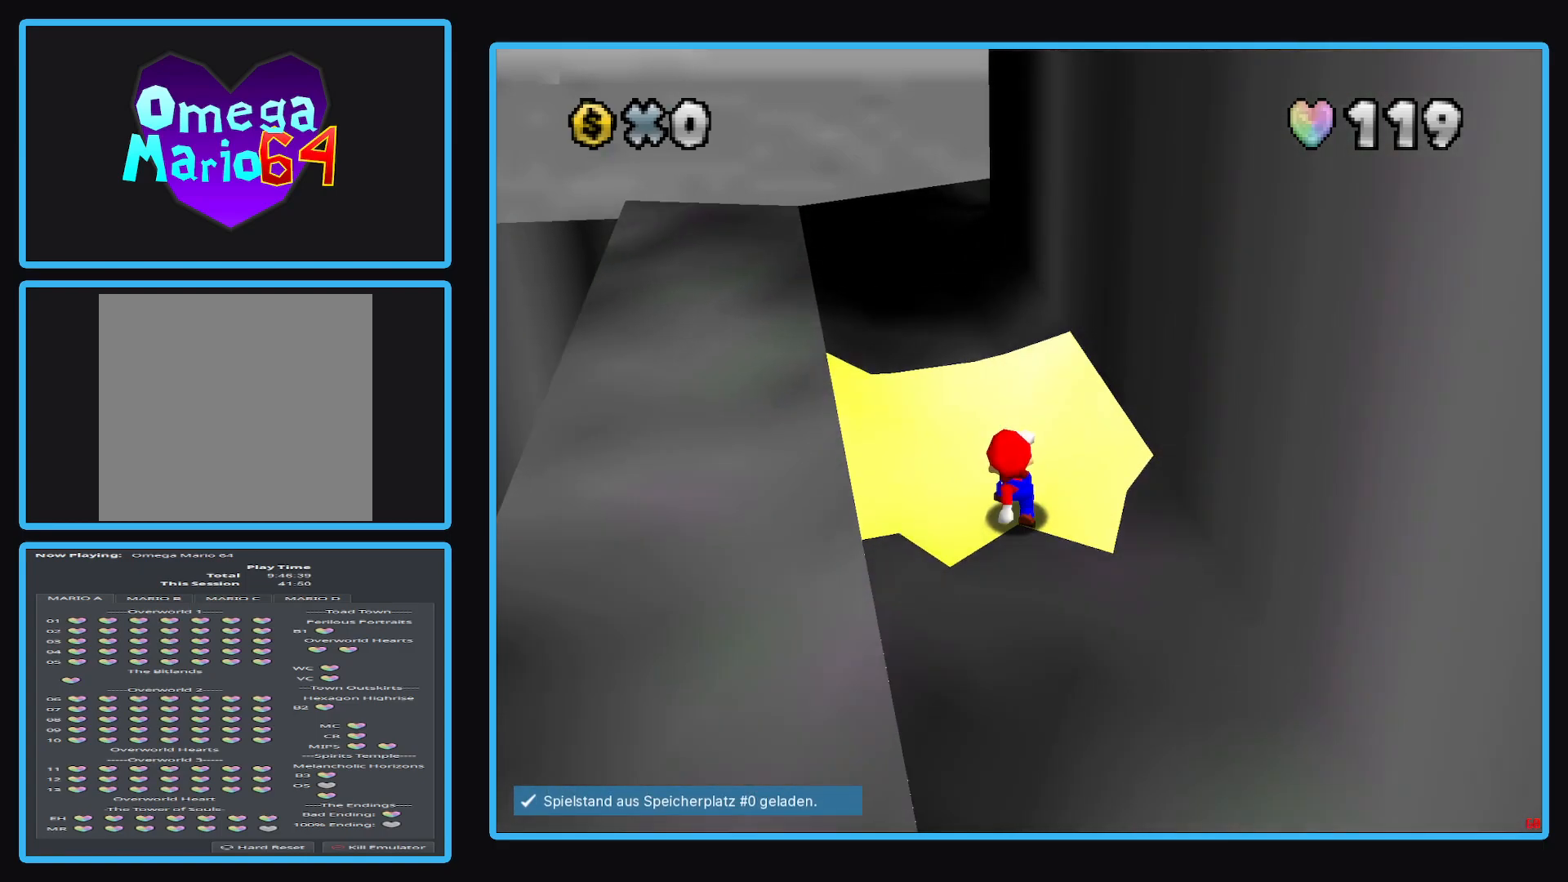
{"buttons": [], "left_stick": "center", "right_stick": "right", "events": [[433, "right_stick", "right"]]}
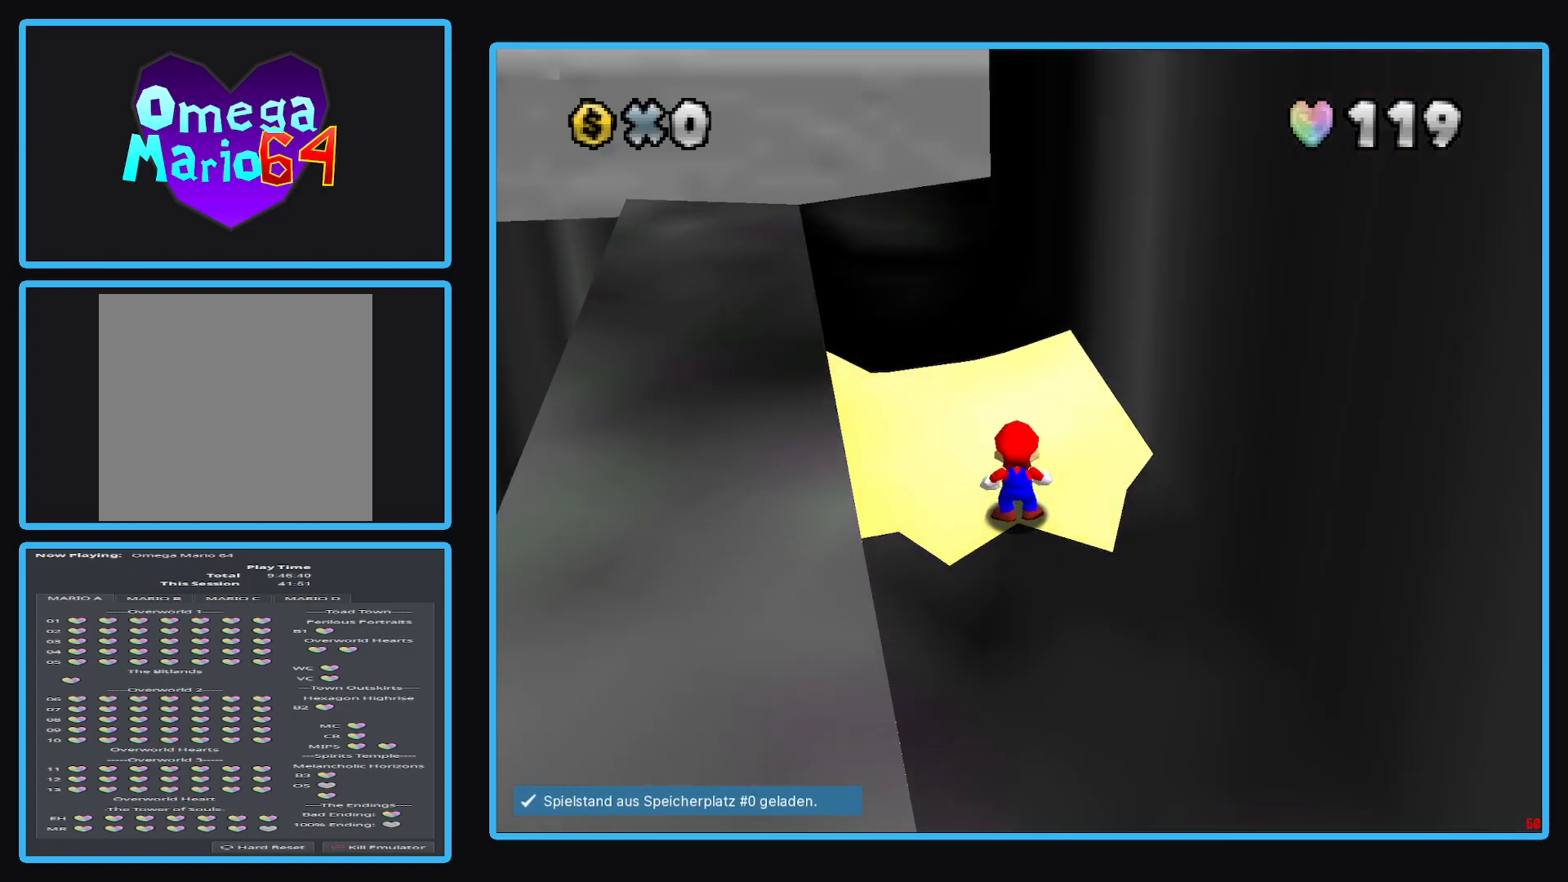
{"buttons": [], "left_stick": "center", "right_stick": "left", "events": [[200, "right_stick", "center"], [383, "right_stick", "left"]]}
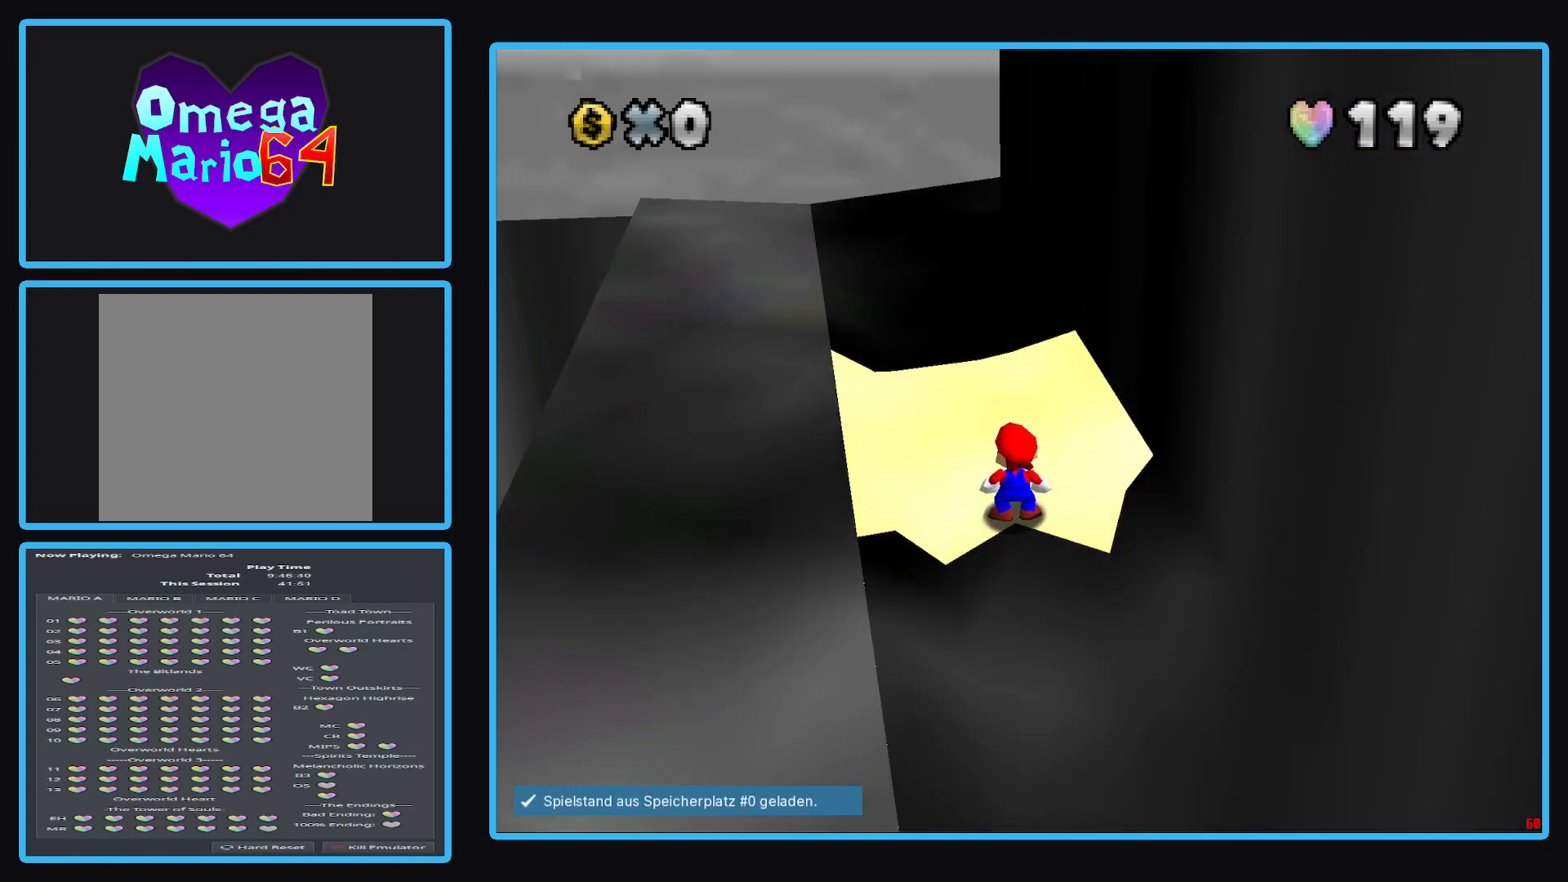
{"buttons": [], "left_stick": "center", "right_stick": "left", "events": []}
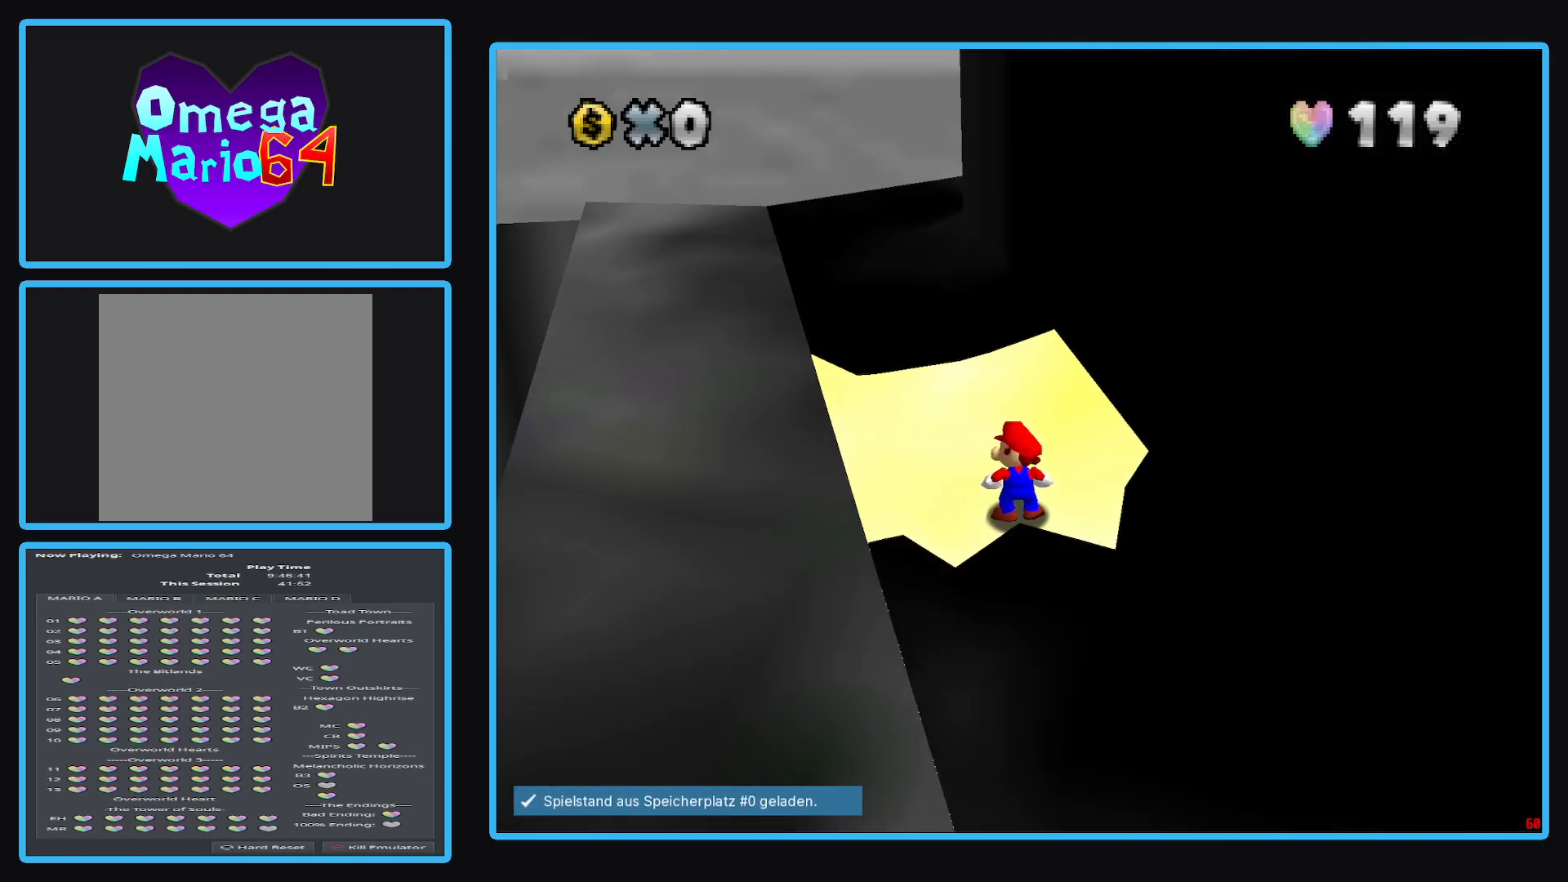
{"buttons": [], "left_stick": "center", "right_stick": "center", "events": [[33, "right_stick", "center"]]}
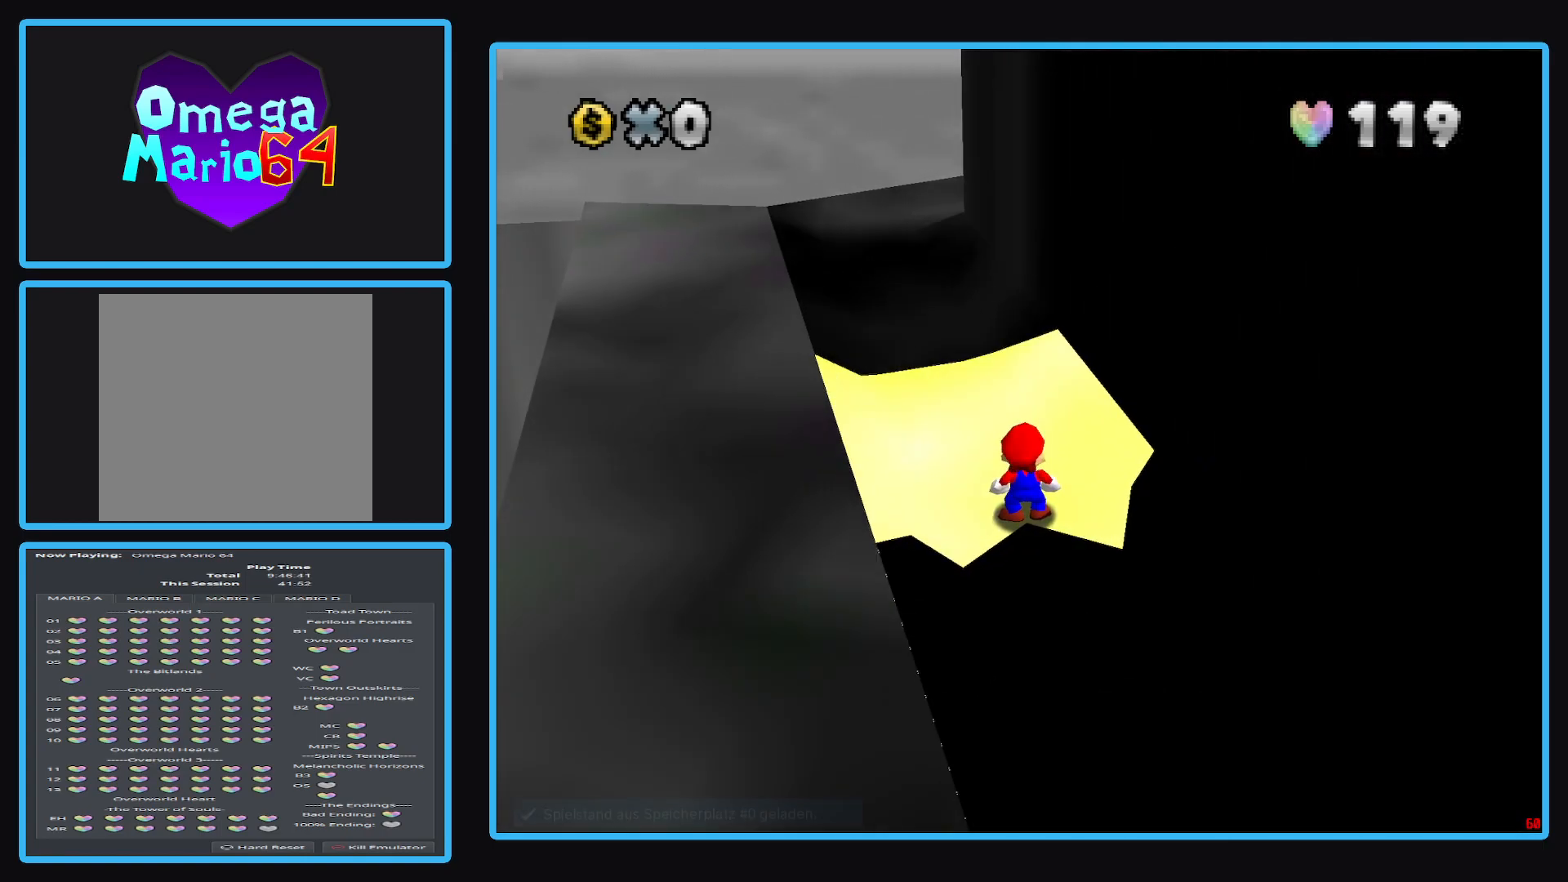
{"buttons": [], "left_stick": "center", "right_stick": "center", "events": [[400, "left_stick", "up"], [450, "left_stick", "center"]]}
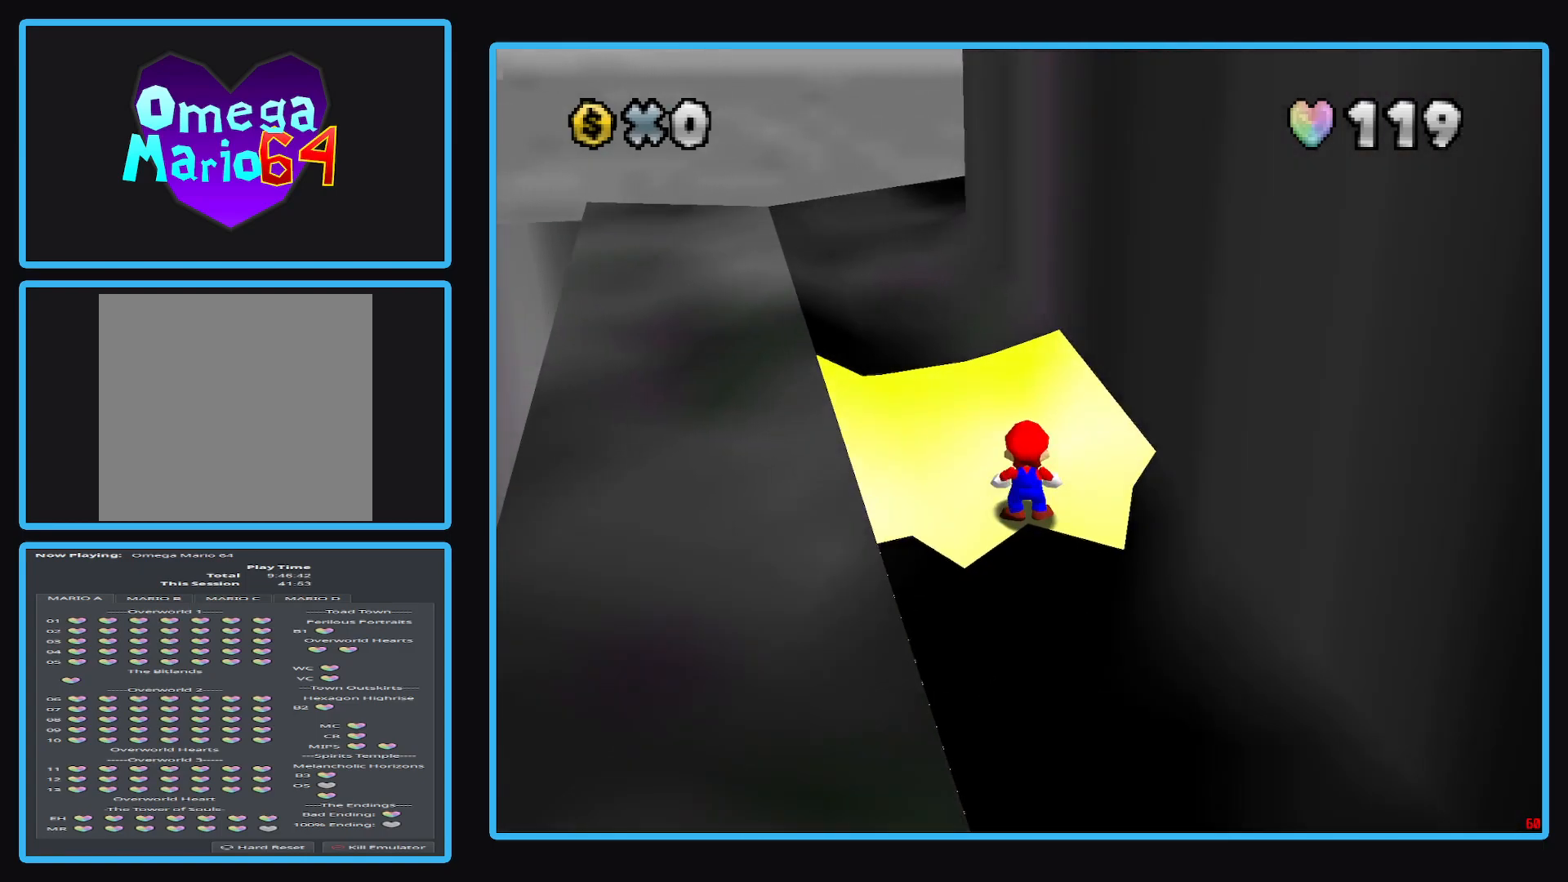
{"buttons": [], "left_stick": "center", "right_stick": "center", "events": []}
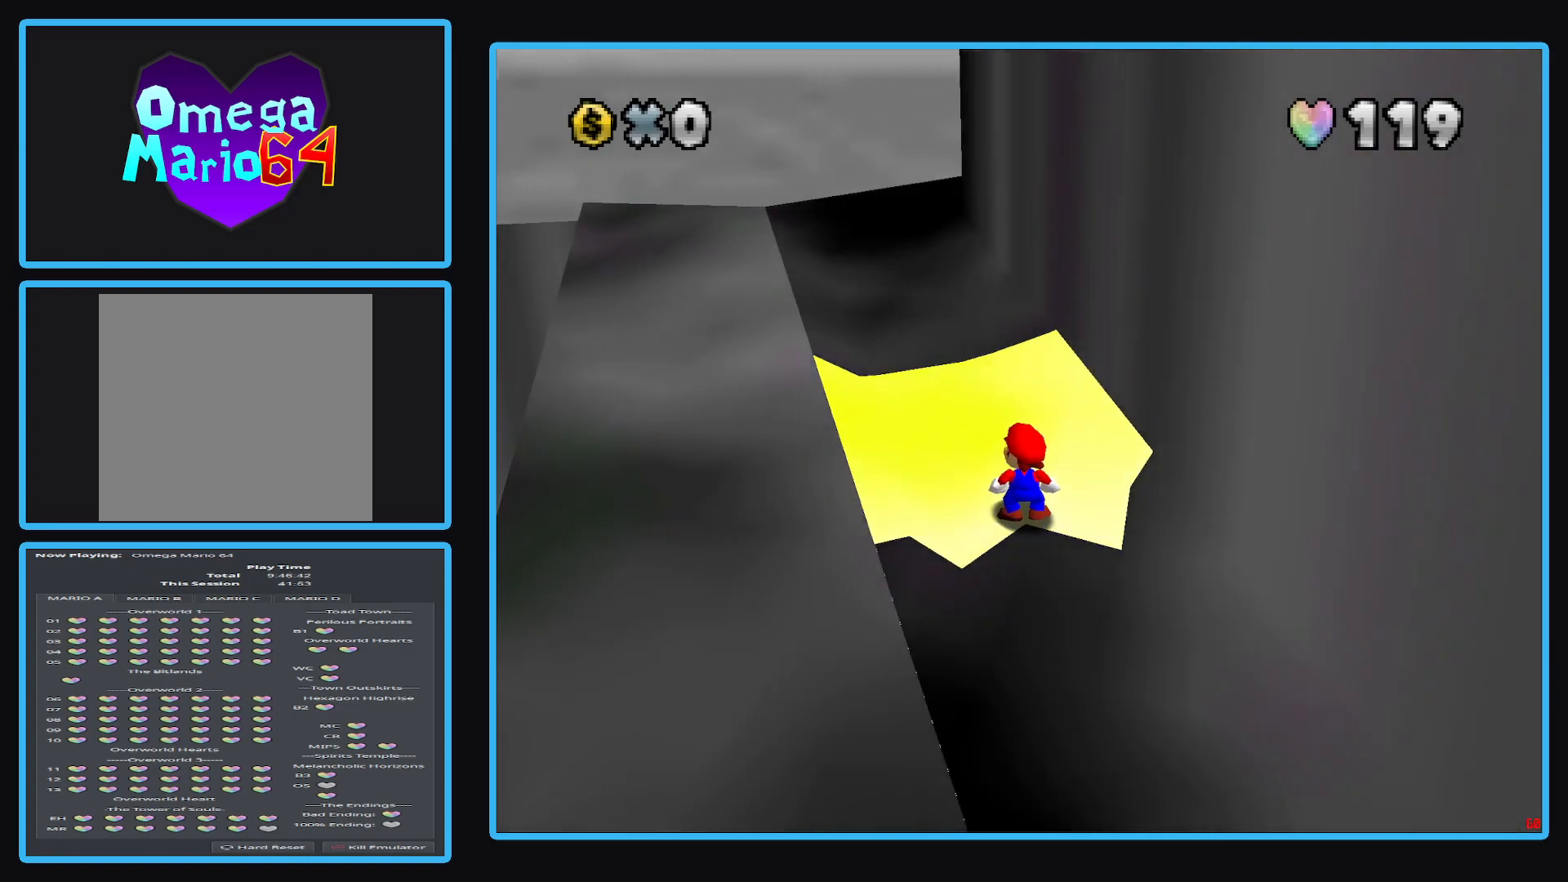
{"buttons": [], "left_stick": "center", "right_stick": "center", "events": []}
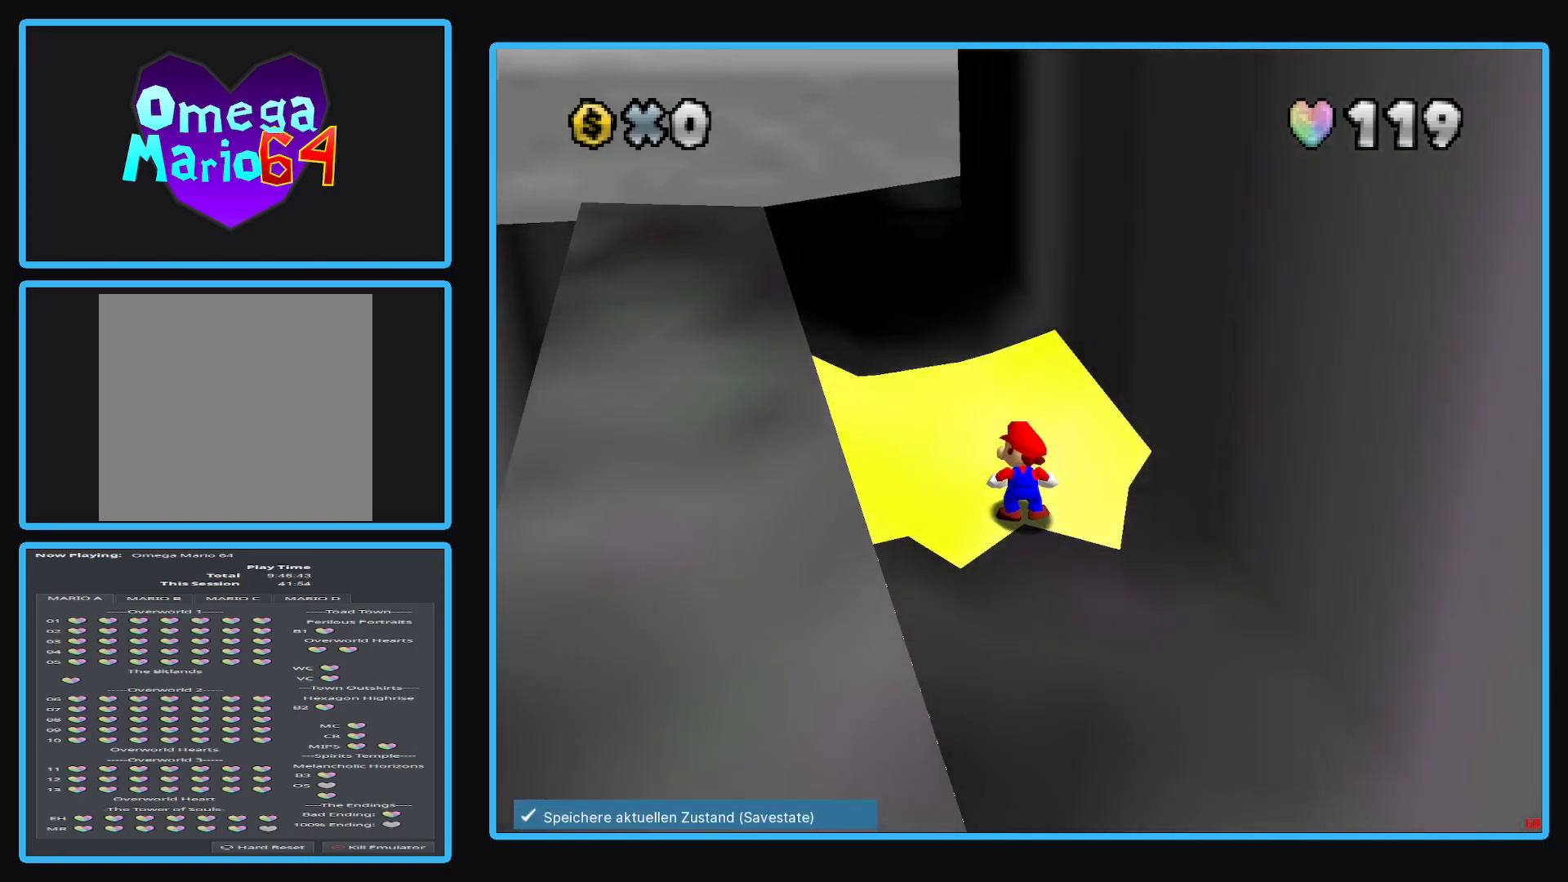
{"buttons": [], "left_stick": "center", "right_stick": "center", "events": []}
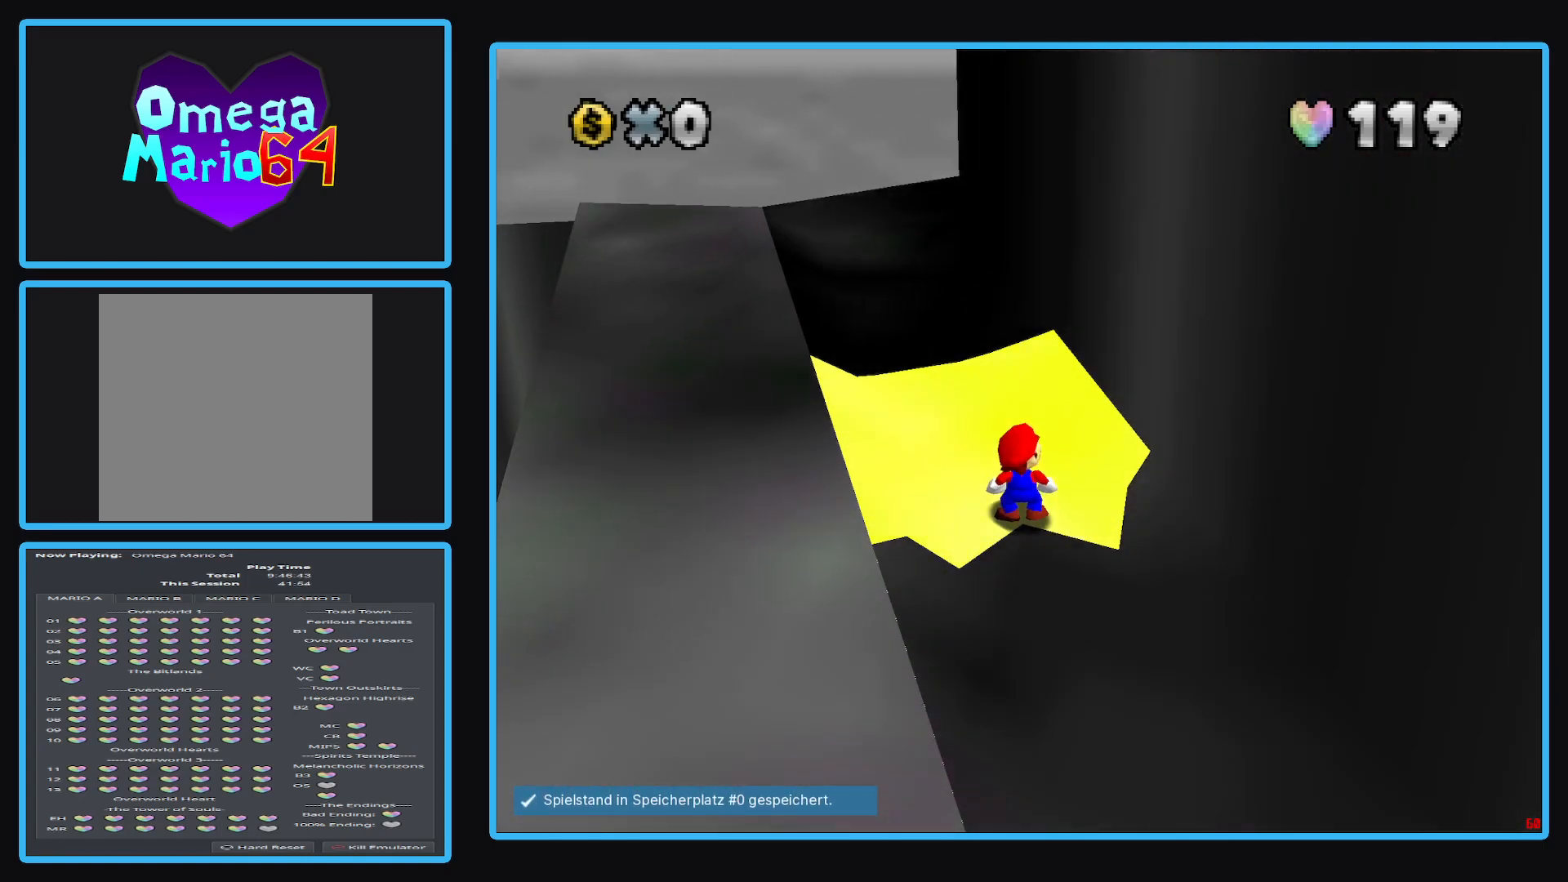
{"buttons": [], "left_stick": "up", "right_stick": "center", "events": [[133, "A", "down"], [217, "A", "up"], [283, "left_stick", "up"]]}
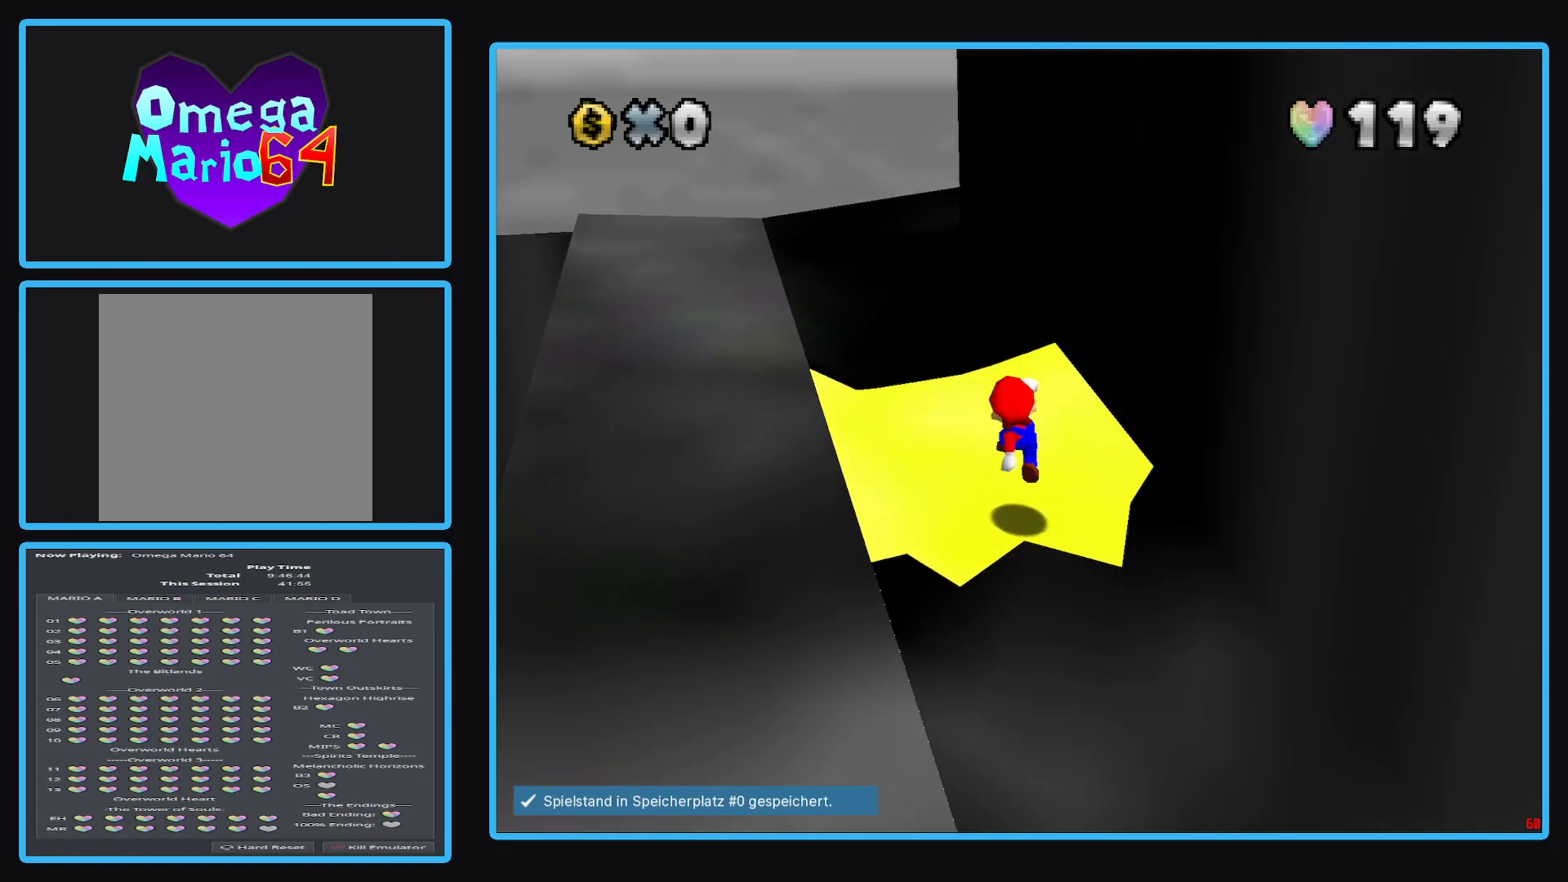
{"buttons": [], "left_stick": "up", "right_stick": "center", "events": [[167, "A", "down"], [317, "A", "up"]]}
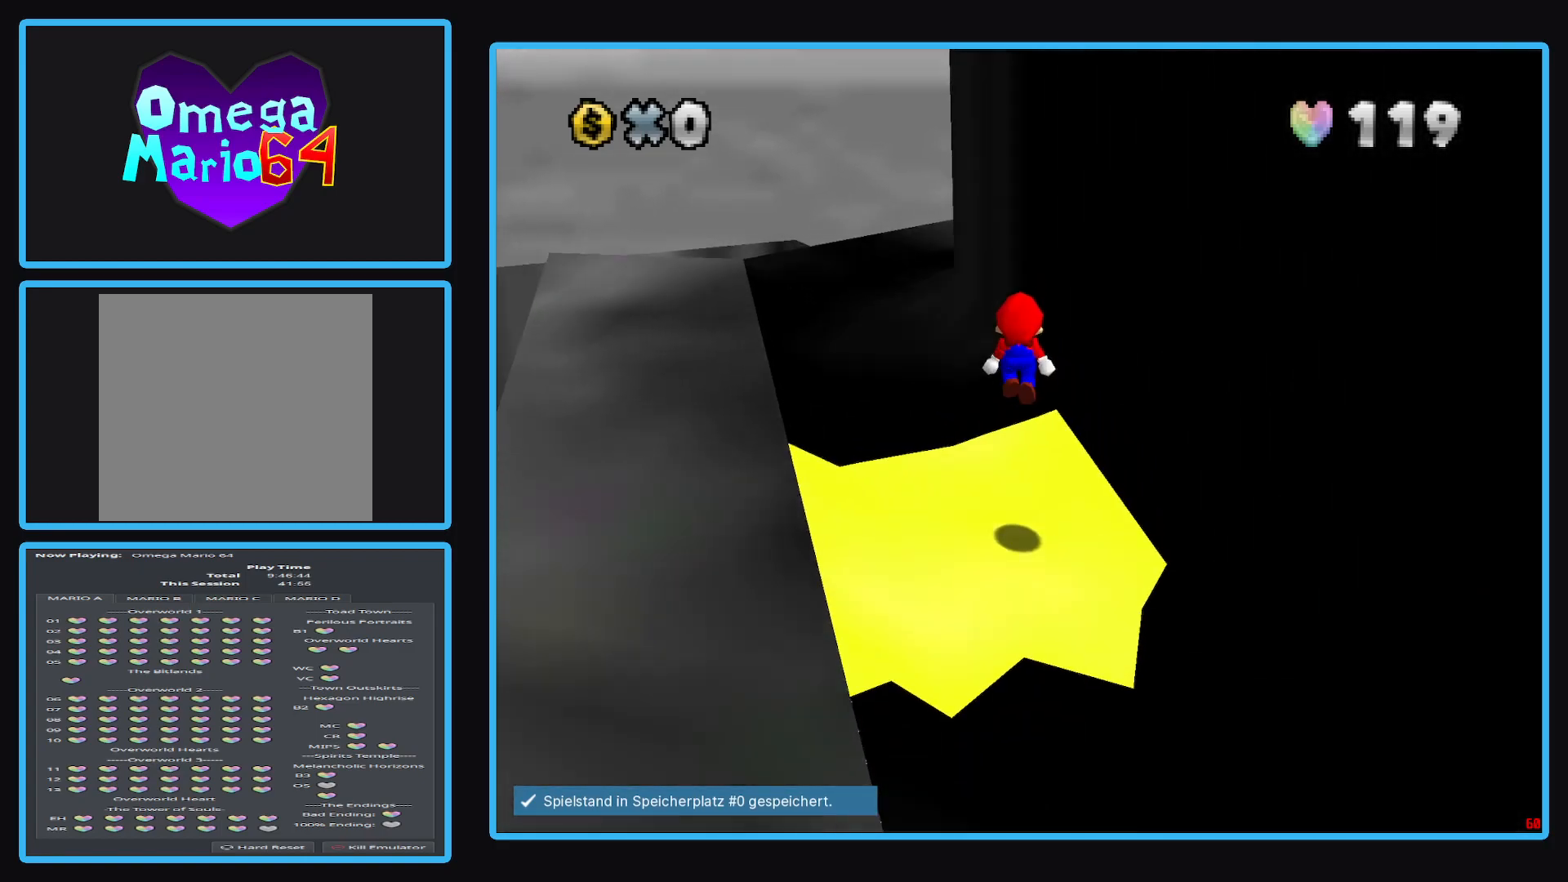
{"buttons": ["A", "X"], "left_stick": "up", "right_stick": "center", "events": [[367, "A", "down"], [367, "X", "down"]]}
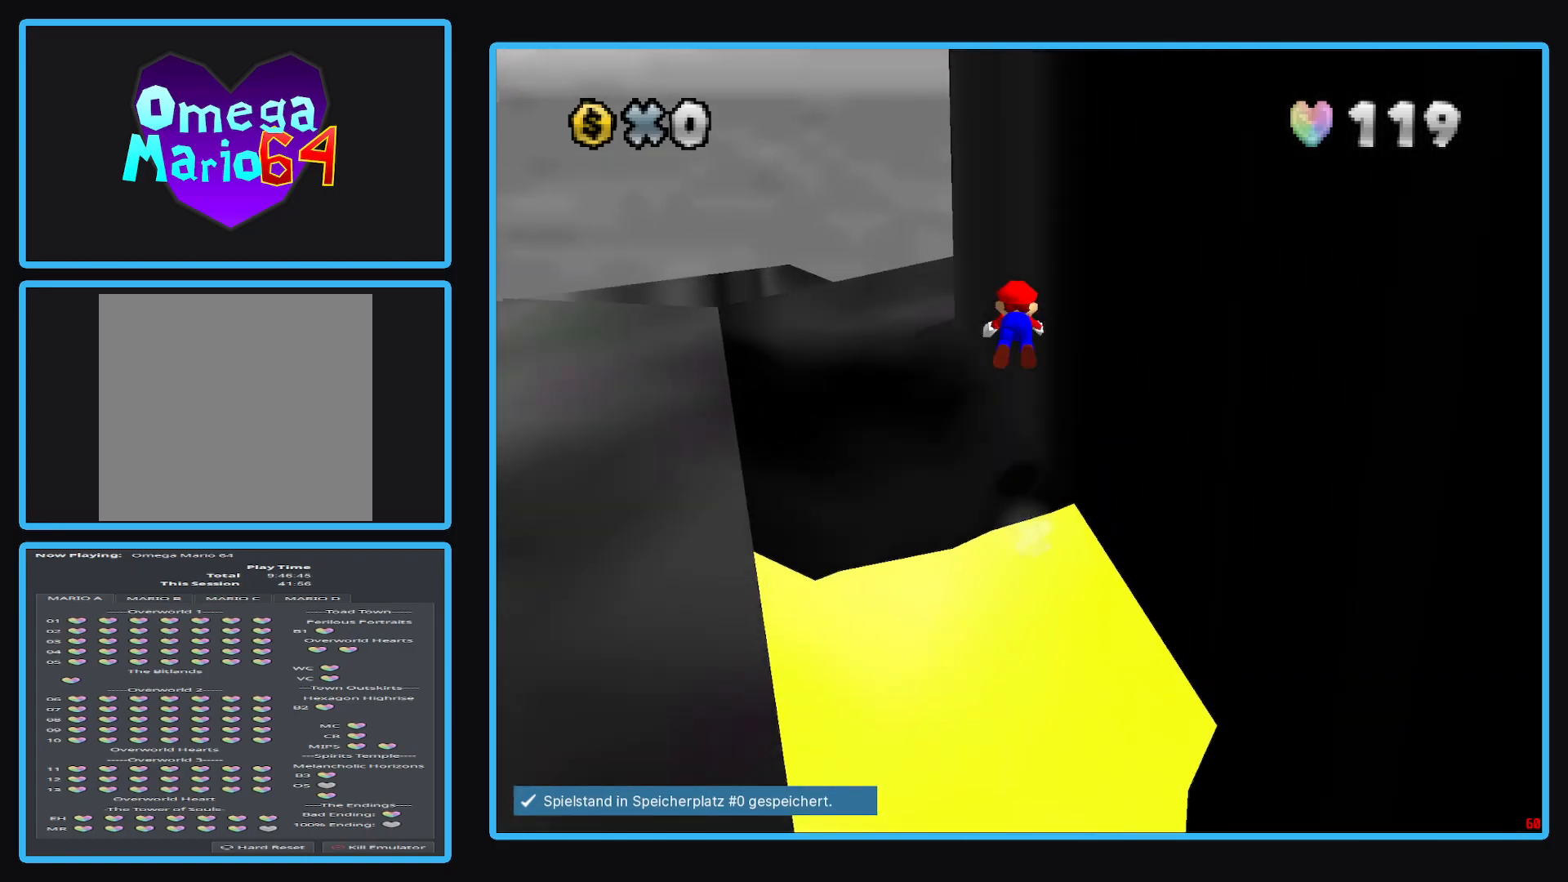
{"buttons": ["A", "X"], "left_stick": "up-right", "right_stick": "center", "events": [[283, "left_stick", "up-right"]]}
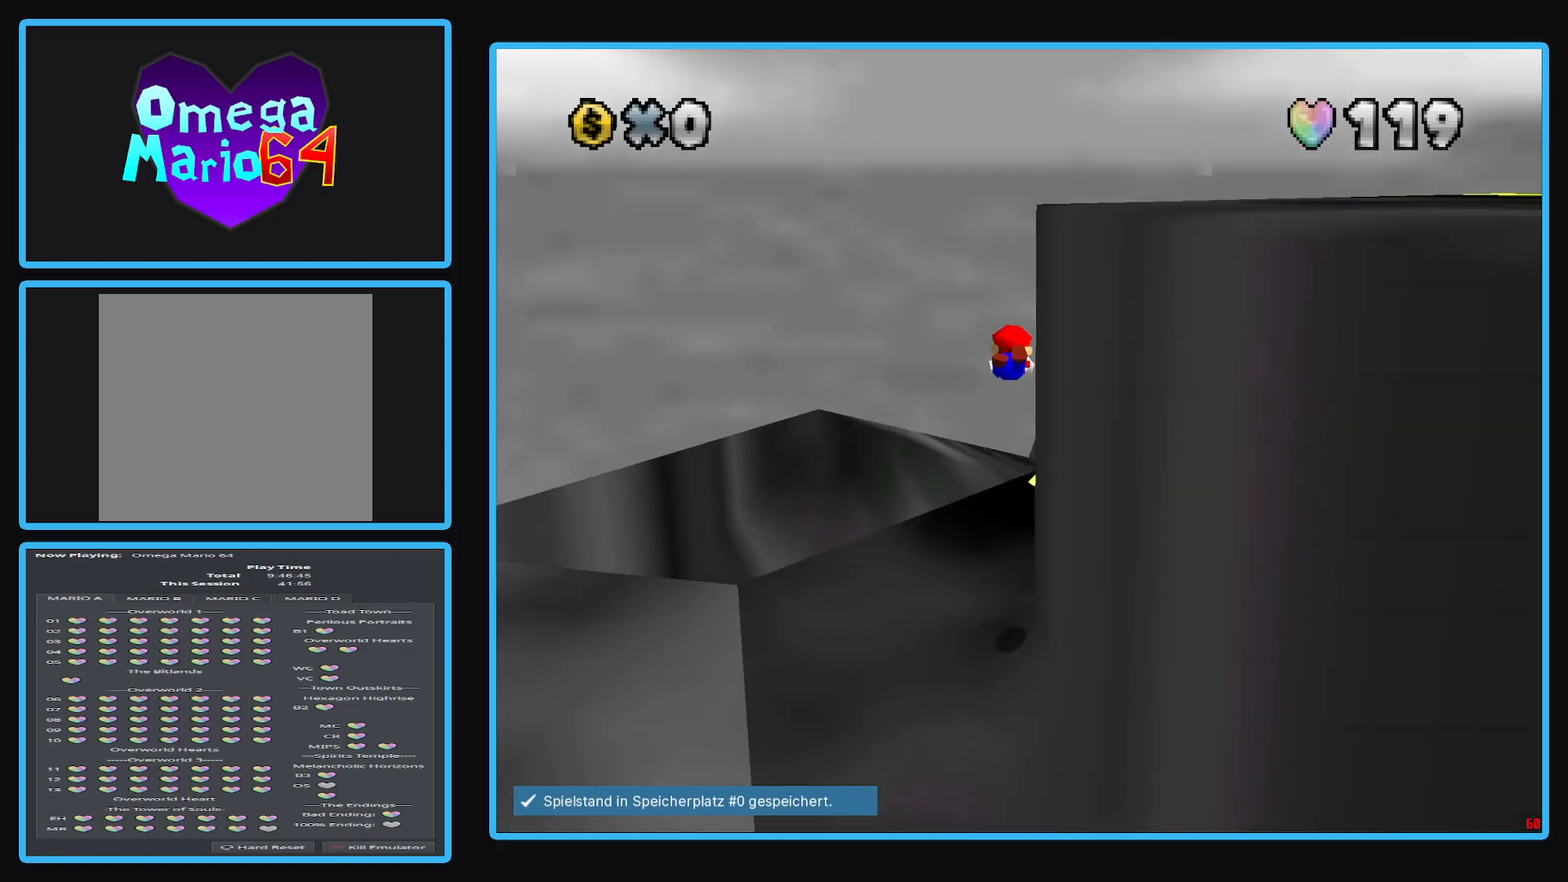
{"buttons": ["Y"], "left_stick": "up-right", "right_stick": "center", "events": [[133, "A", "up"], [133, "X", "up"], [200, "Y", "down"], [333, "Y", "up"], [400, "Y", "down"]]}
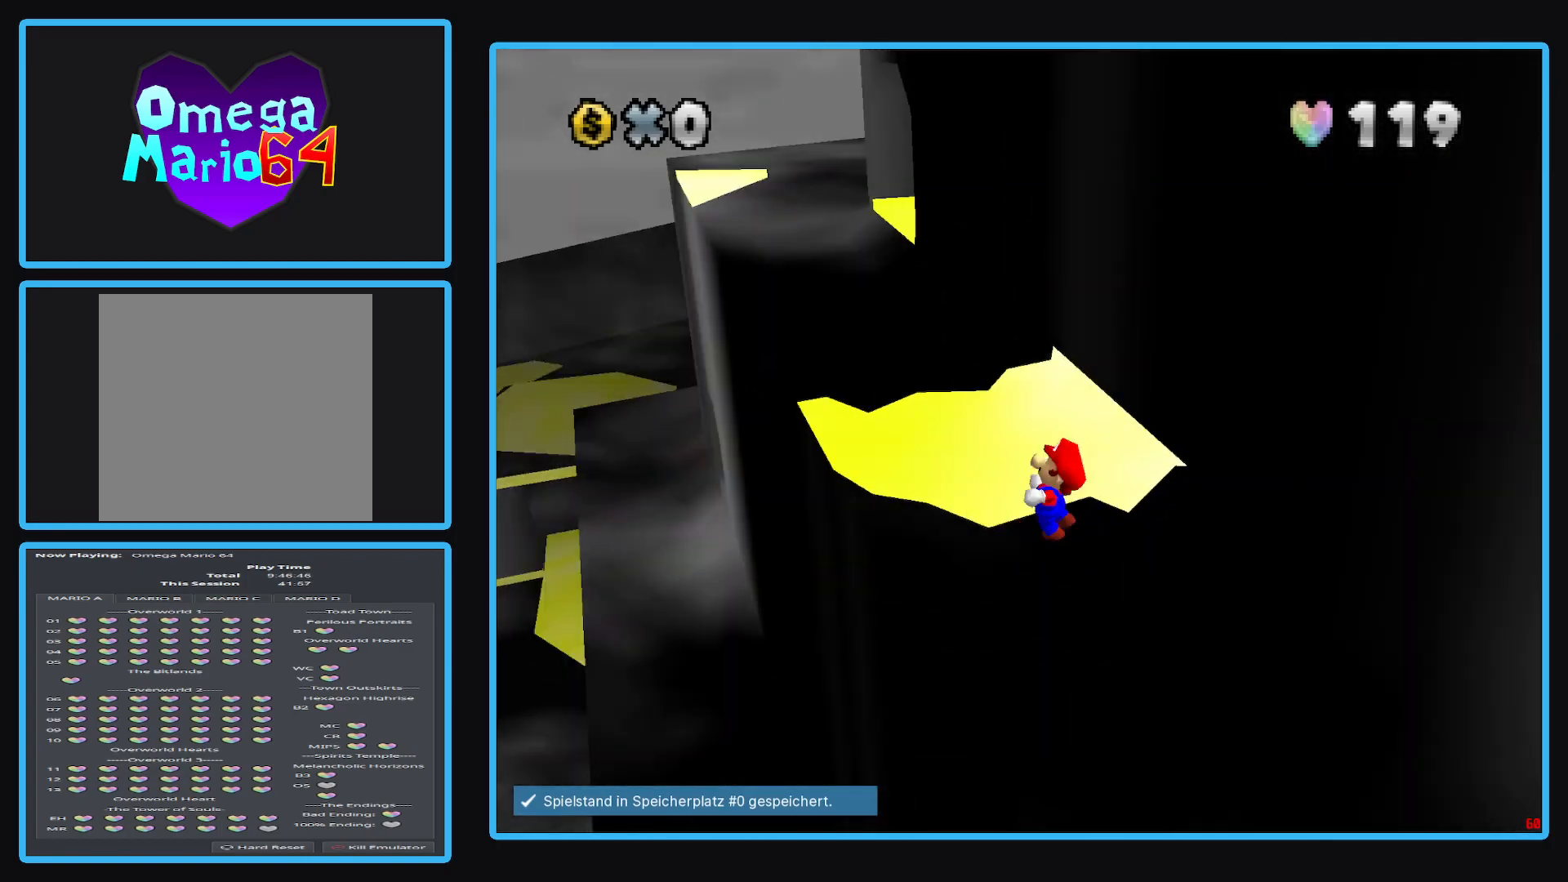
{"buttons": [], "left_stick": "center", "right_stick": "center", "events": [[33, "Y", "up"], [383, "left_stick", "center"]]}
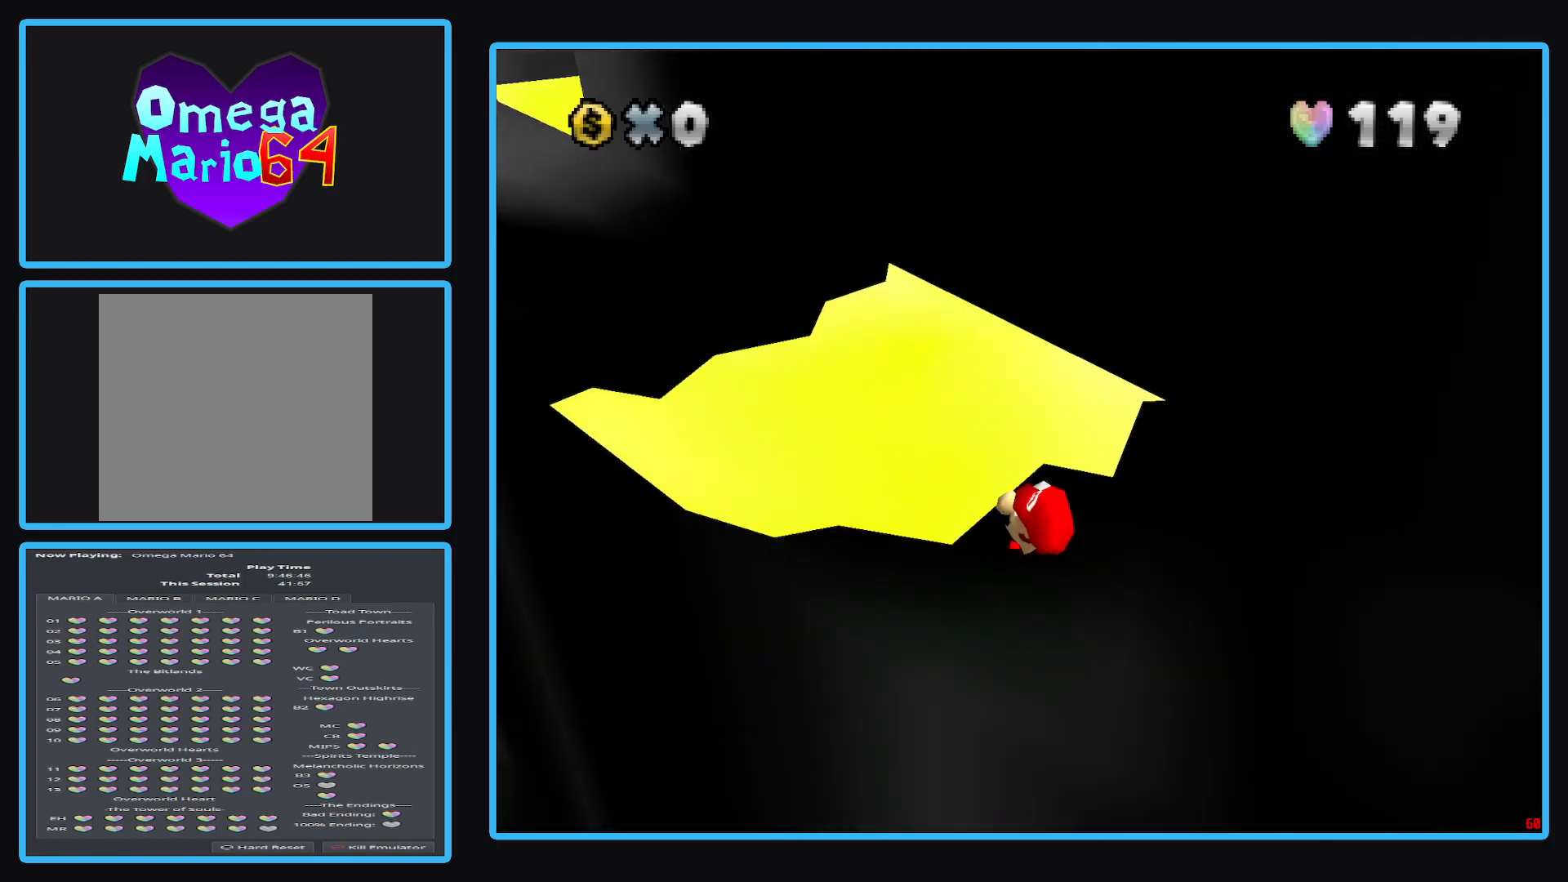
{"buttons": [], "left_stick": "center", "right_stick": "center", "events": []}
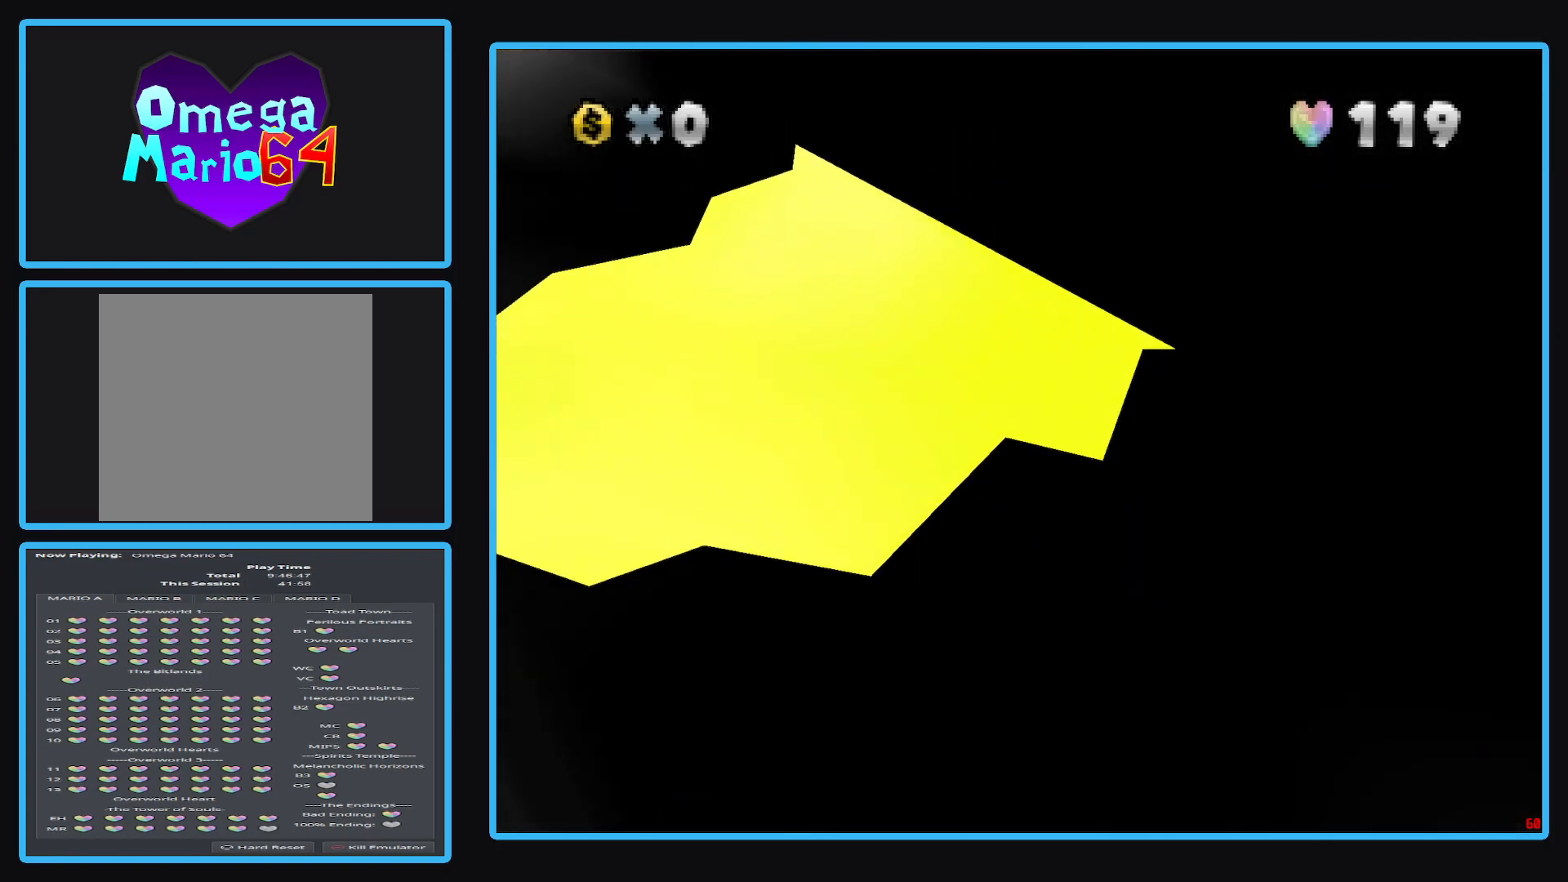
{"buttons": [], "left_stick": "center", "right_stick": "center", "events": []}
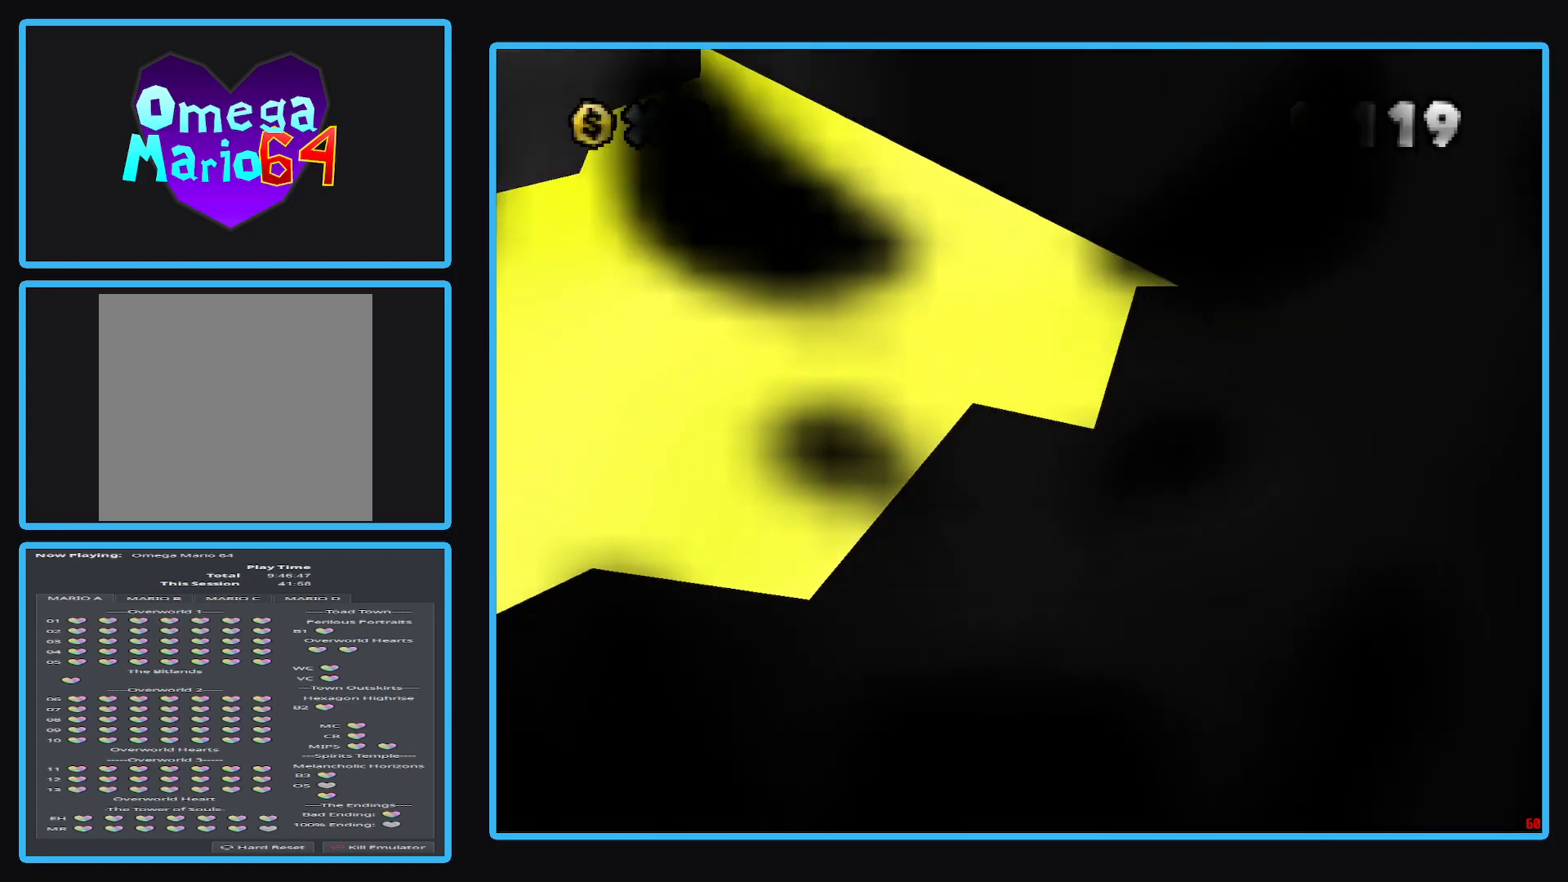
{"buttons": [], "left_stick": "center", "right_stick": "center", "events": []}
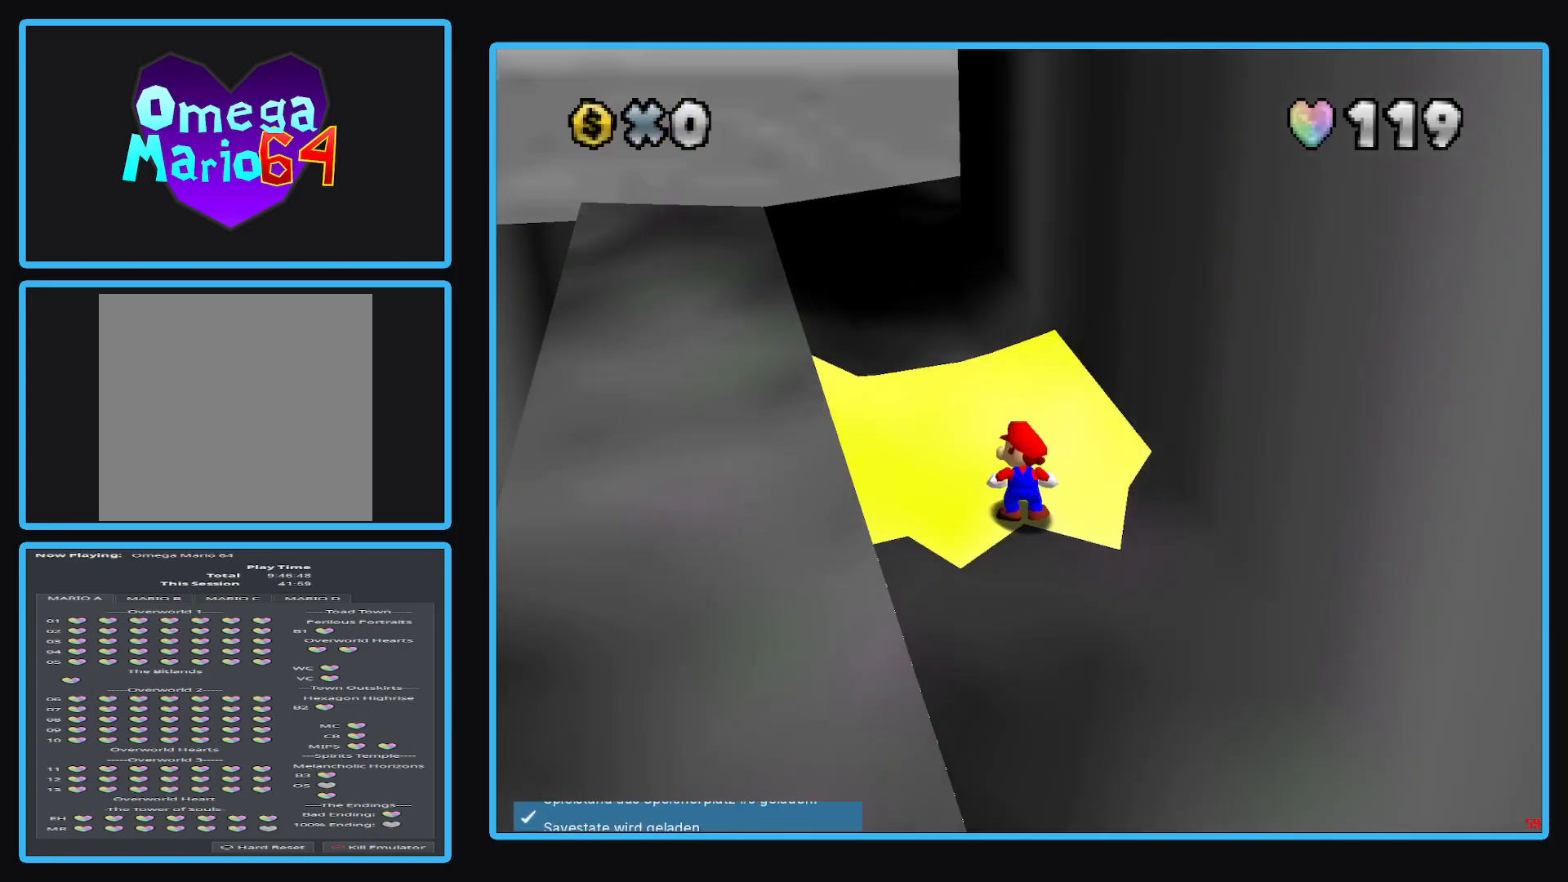
{"buttons": [], "left_stick": "center", "right_stick": "center", "events": []}
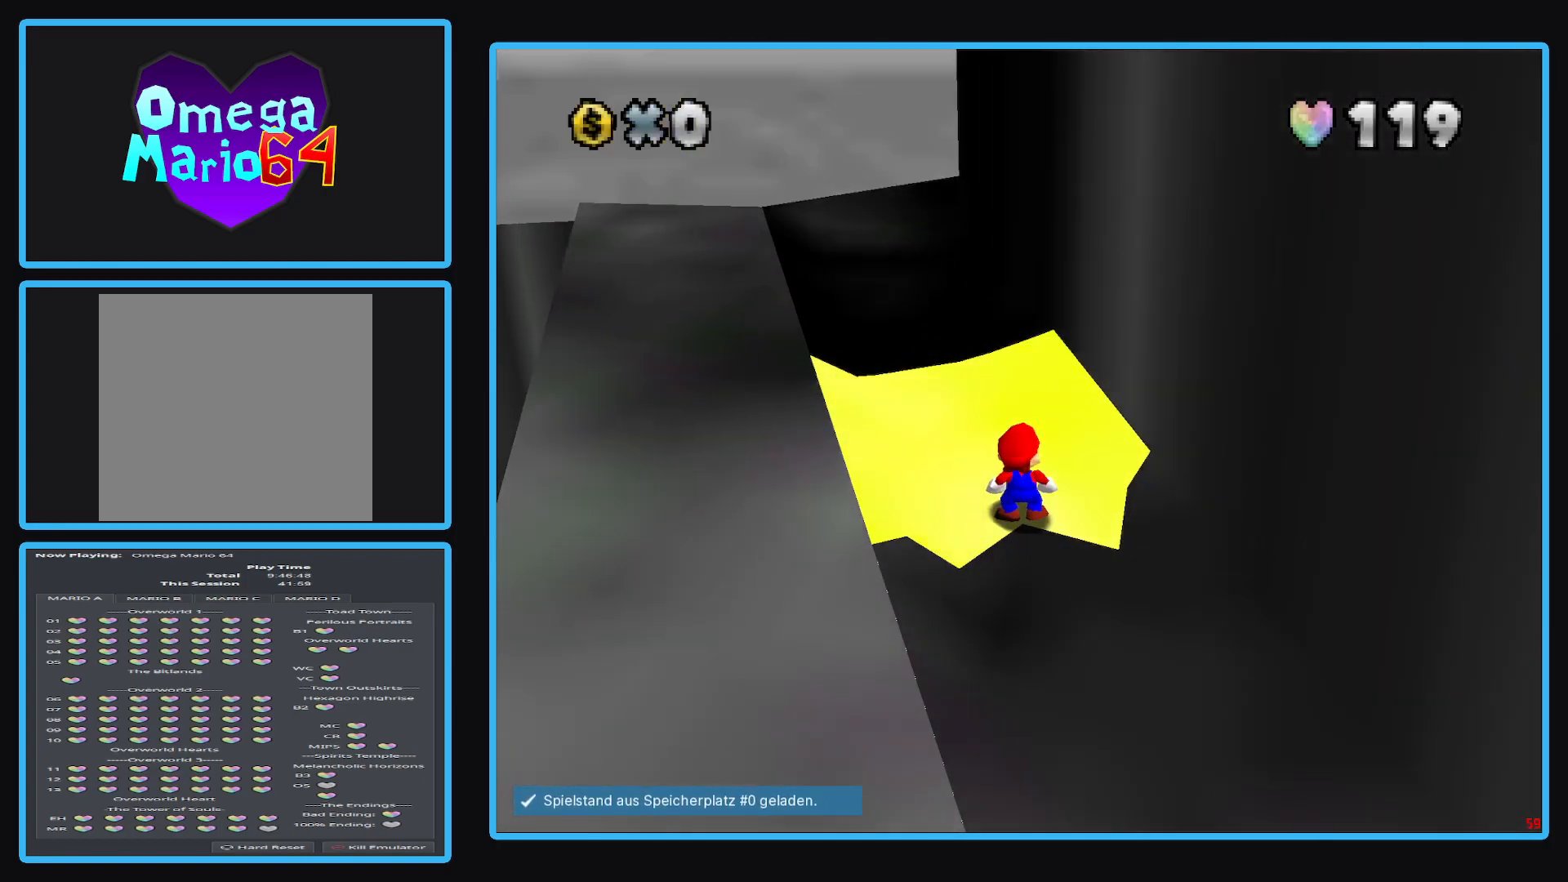
{"buttons": [], "left_stick": "up", "right_stick": "center", "events": [[167, "A", "down"], [200, "left_stick", "up"], [217, "A", "up"]]}
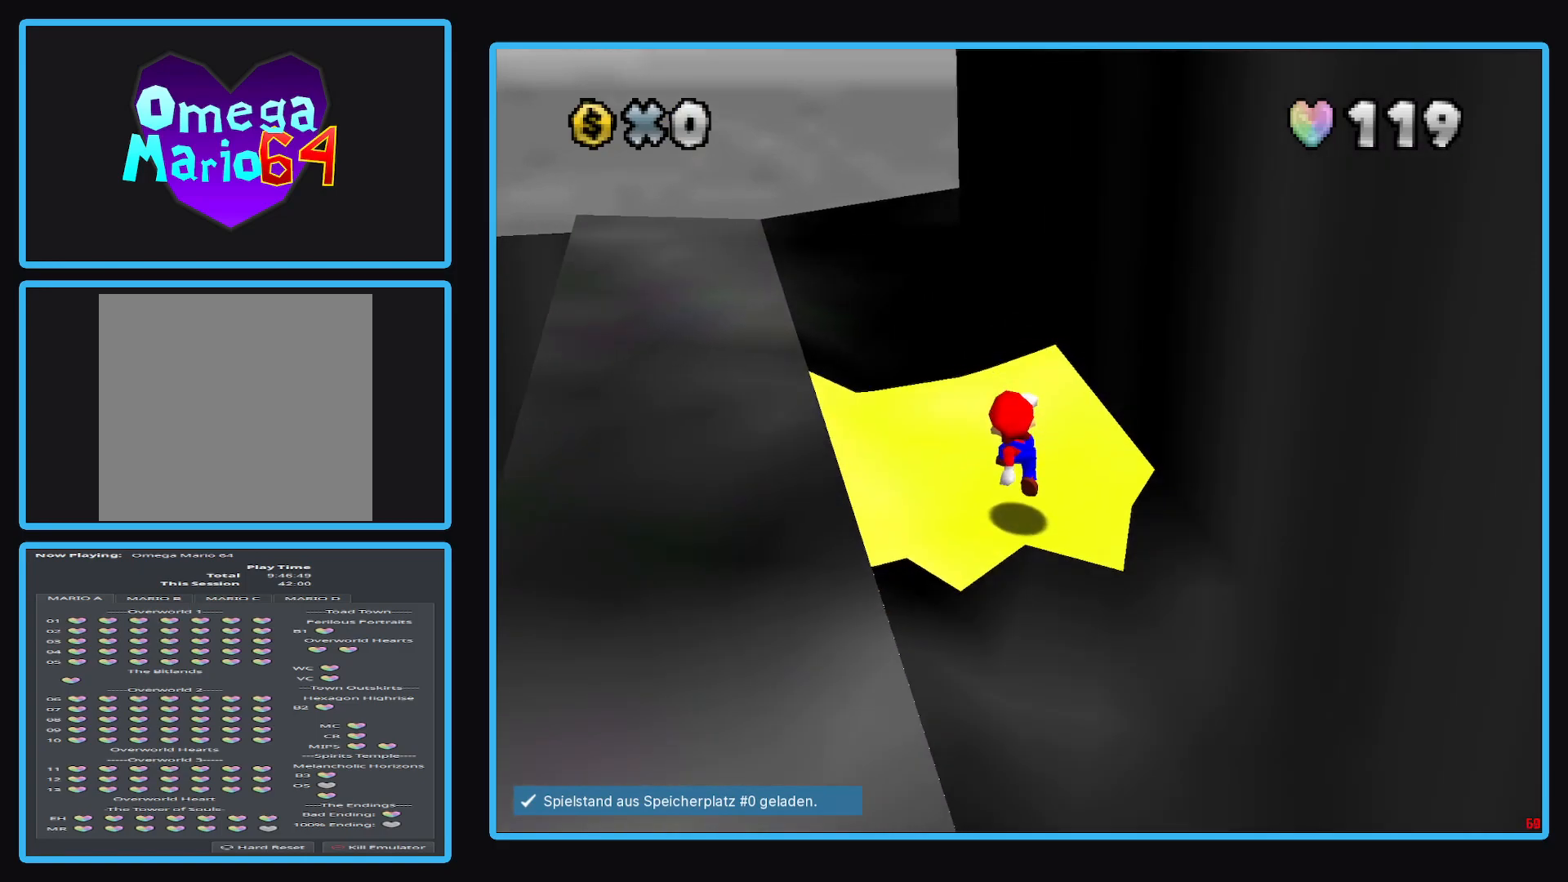
{"buttons": [], "left_stick": "up", "right_stick": "center", "events": [[117, "A", "down"], [367, "A", "up"]]}
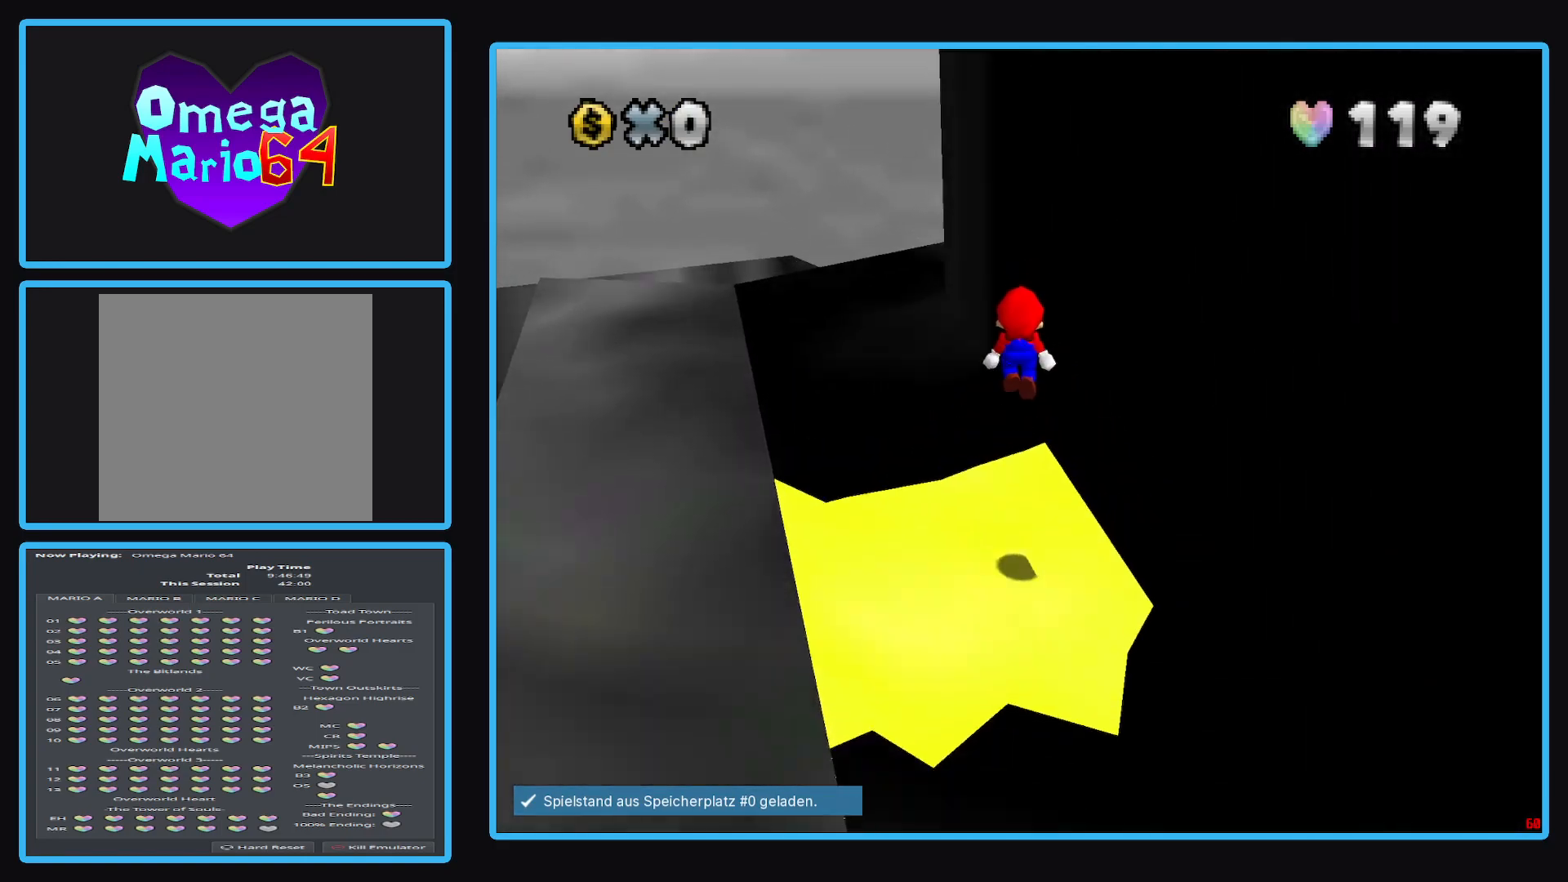
{"buttons": ["A", "X"], "left_stick": "up", "right_stick": "center", "events": [[367, "A", "down"], [383, "X", "down"]]}
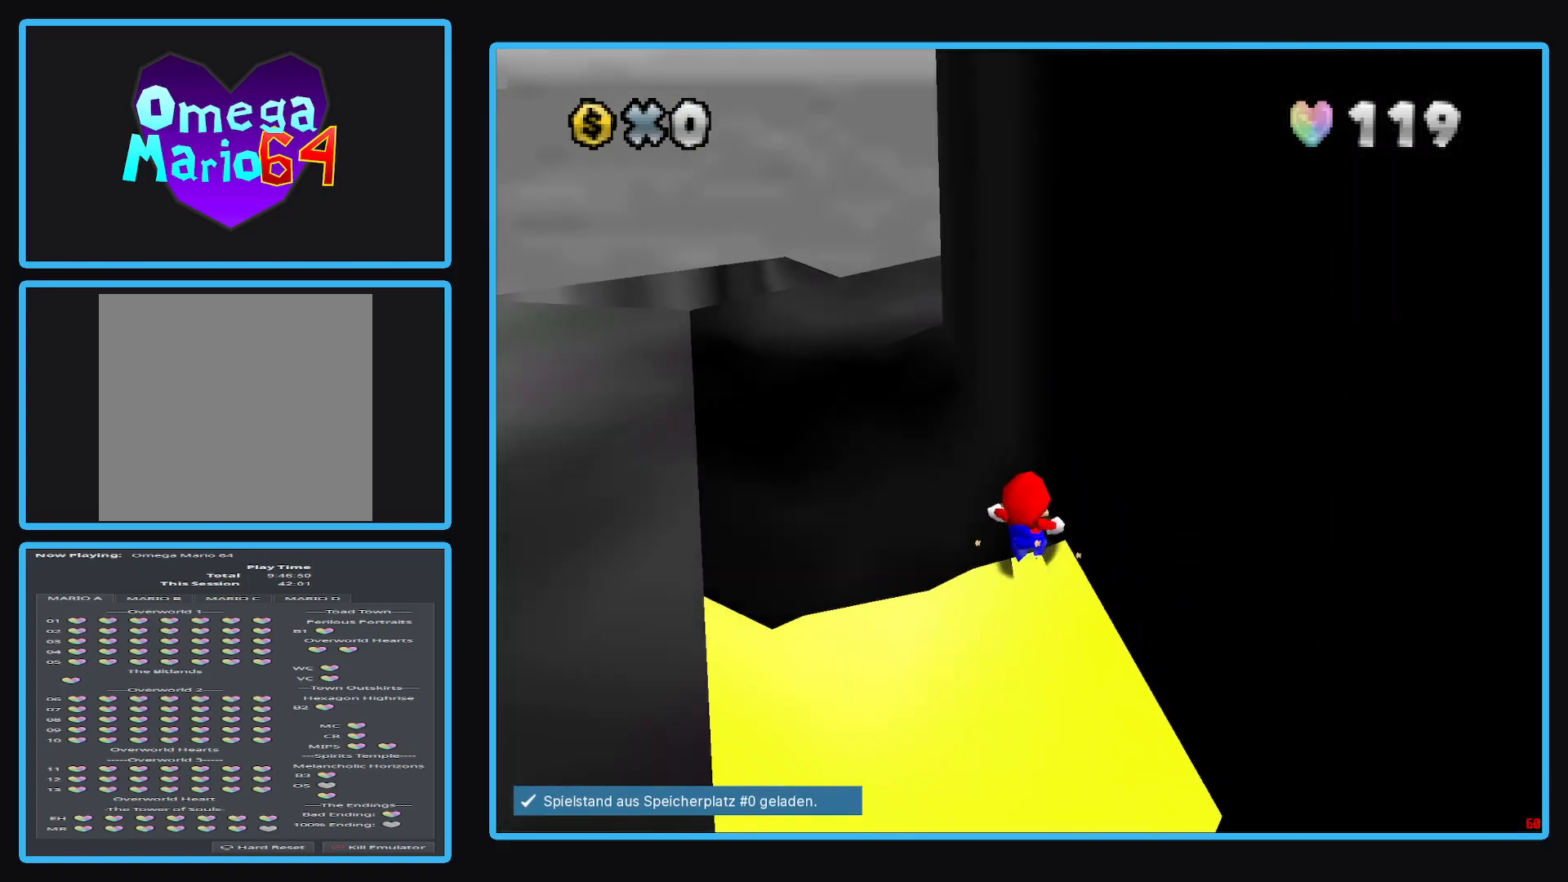
{"buttons": [], "left_stick": "center", "right_stick": "center", "events": [[100, "left_stick", "up-right"], [267, "A", "up"], [267, "X", "up"], [317, "left_stick", "center"]]}
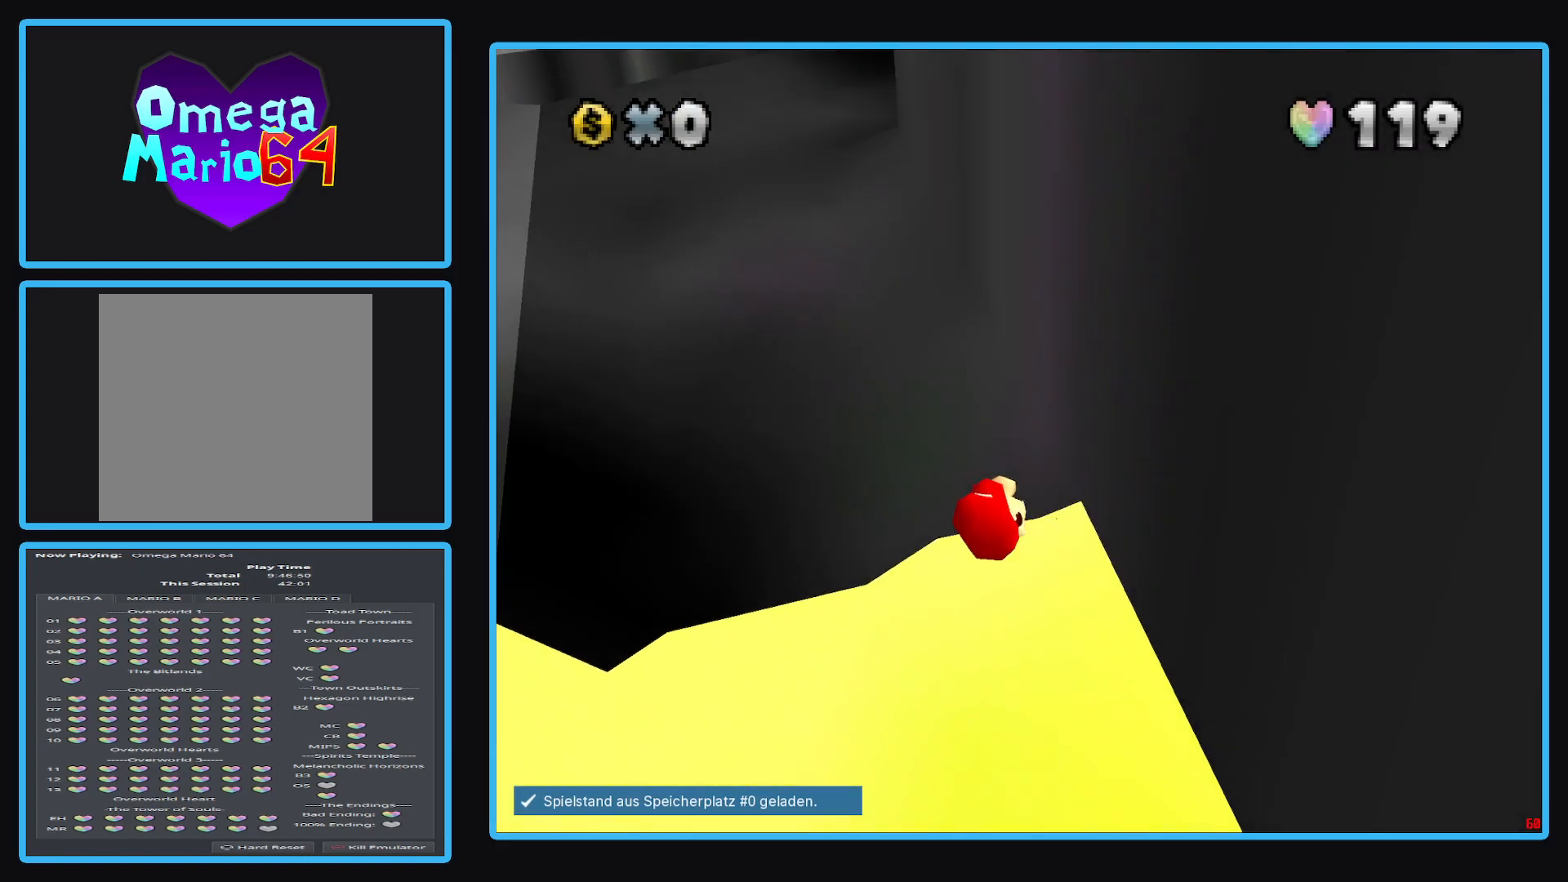
{"buttons": [], "left_stick": "center", "right_stick": "center", "events": []}